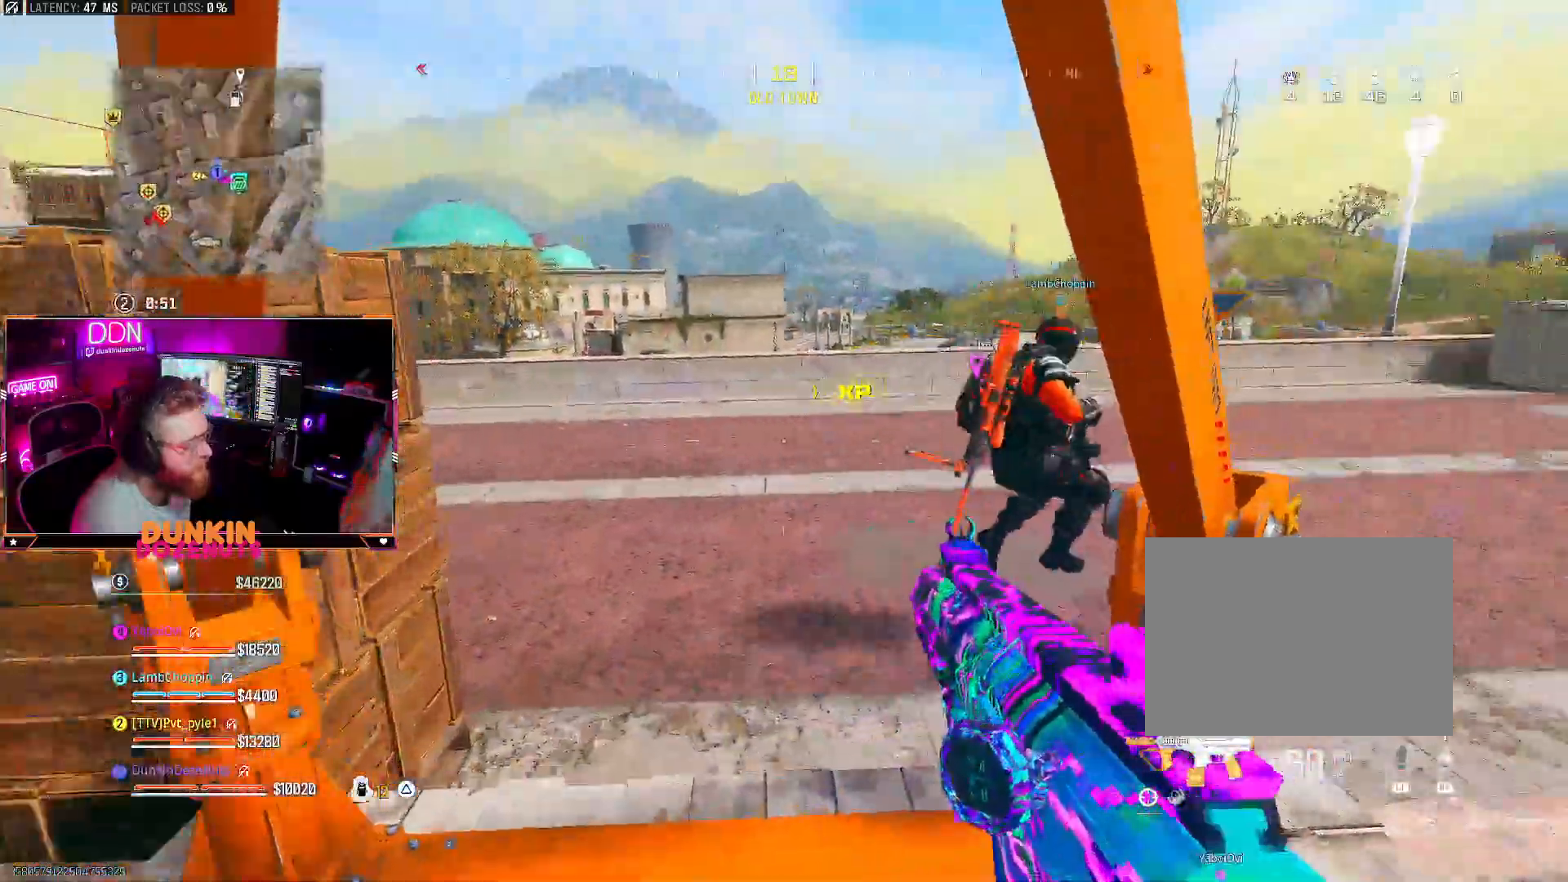
Gameplay with a controller (PlayStation layout); each line is a JSON object with the inputs held at the frame after it (dt_ms = milliseconds from this image to that frame). "events" lists button and stick changes between this image and that frame as [ms after this image, input, new state], when the widget could be followed in between.
{"dt_ms": 500, "buttons": [], "left_stick": "up-left", "right_stick": "right", "events": [[117, "L3", "up"], [133, "right_stick", "center"], [200, "L3", "down"], [333, "L3", "up"], [350, "right_stick", "right"]]}
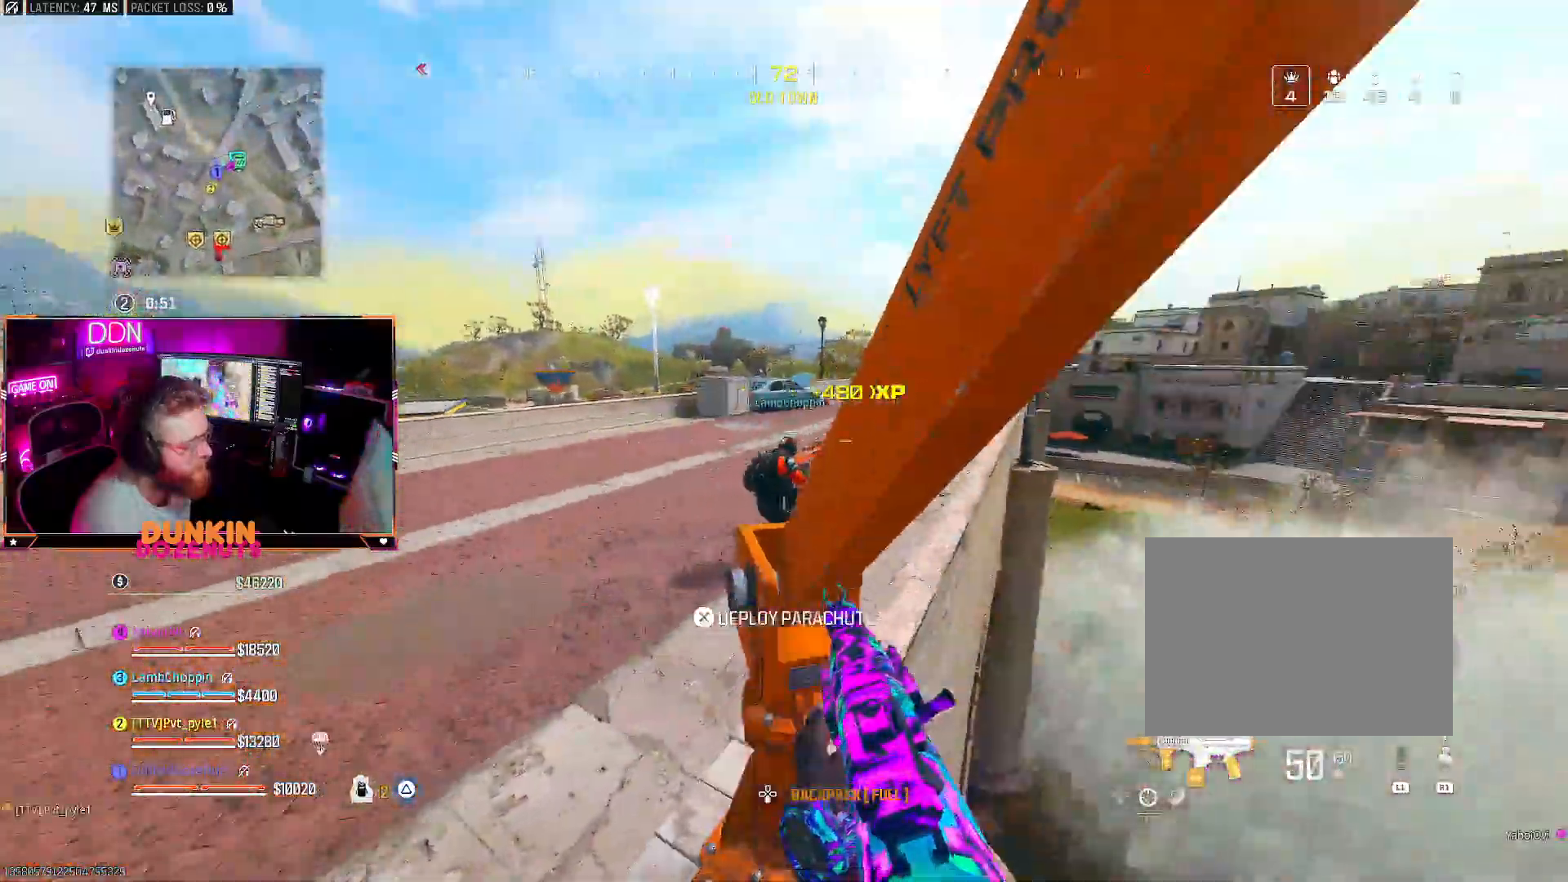
{"dt_ms": 500, "buttons": ["L3"], "left_stick": "up", "right_stick": "right", "events": [[50, "L3", "down"], [117, "L3", "up"], [117, "left_stick", "left"], [117, "right_stick", "center"], [133, "TRIANGLE", "down"], [267, "TRIANGLE", "up"], [383, "left_stick", "up"], [433, "right_stick", "right"], [450, "L3", "down"]]}
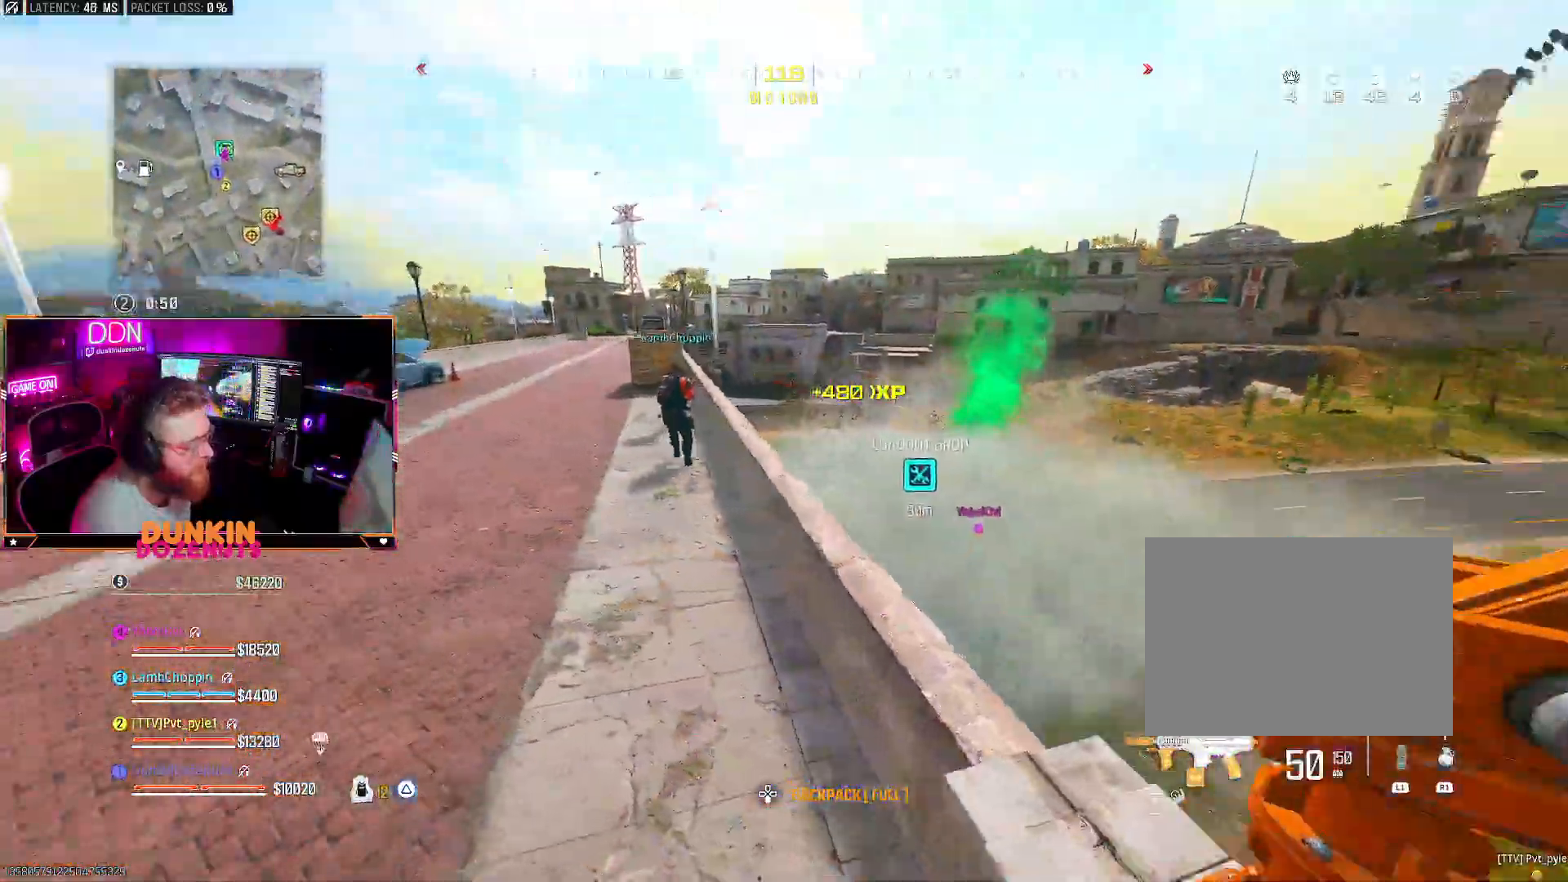
{"dt_ms": 500, "buttons": [], "left_stick": "up", "right_stick": "center", "events": [[50, "L3", "up"], [67, "right_stick", "center"], [133, "L3", "down"], [250, "L3", "up"], [350, "L3", "down"], [433, "L3", "up"]]}
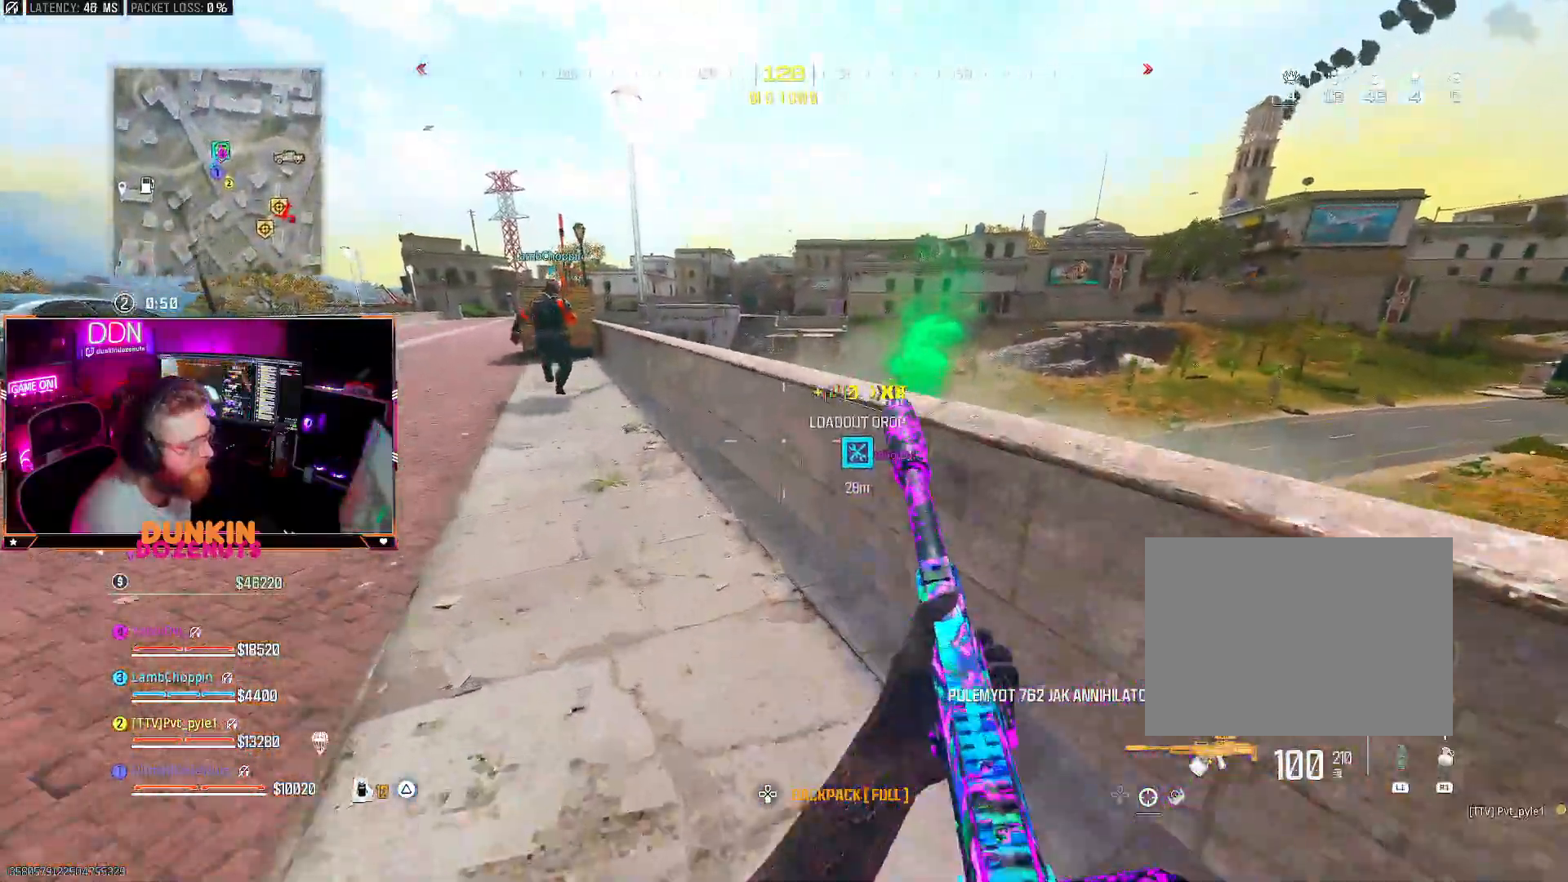
{"dt_ms": 500, "buttons": [], "left_stick": "left", "right_stick": "center", "events": [[50, "L3", "down"], [50, "right_stick", "right"], [133, "L3", "up"], [150, "left_stick", "up-left"], [217, "right_stick", "center"], [483, "left_stick", "left"]]}
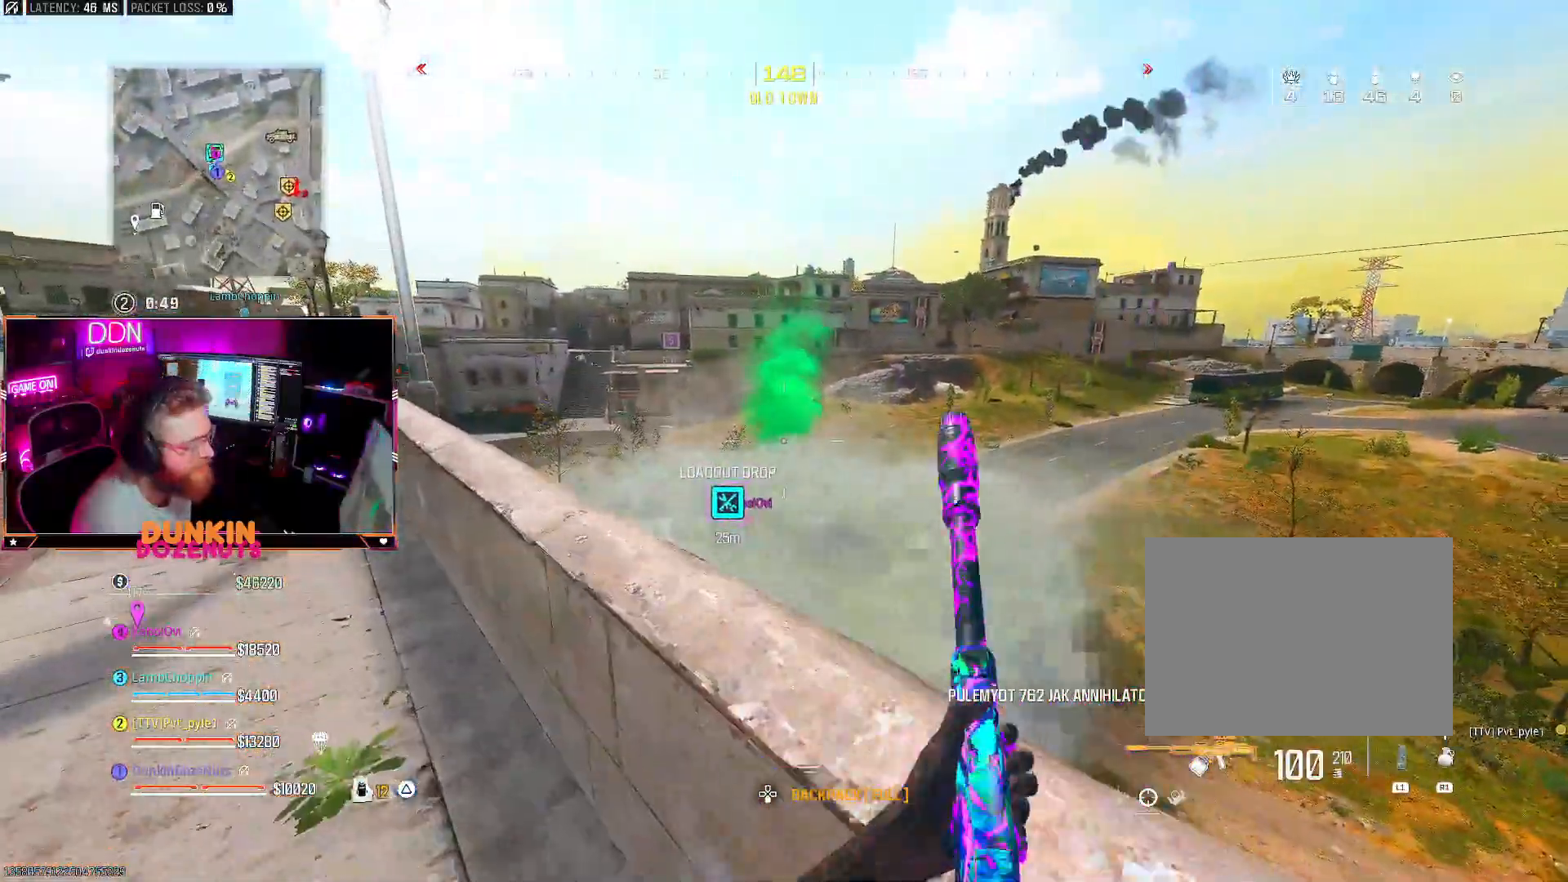
{"dt_ms": 500, "buttons": [], "left_stick": "left", "right_stick": "center", "events": []}
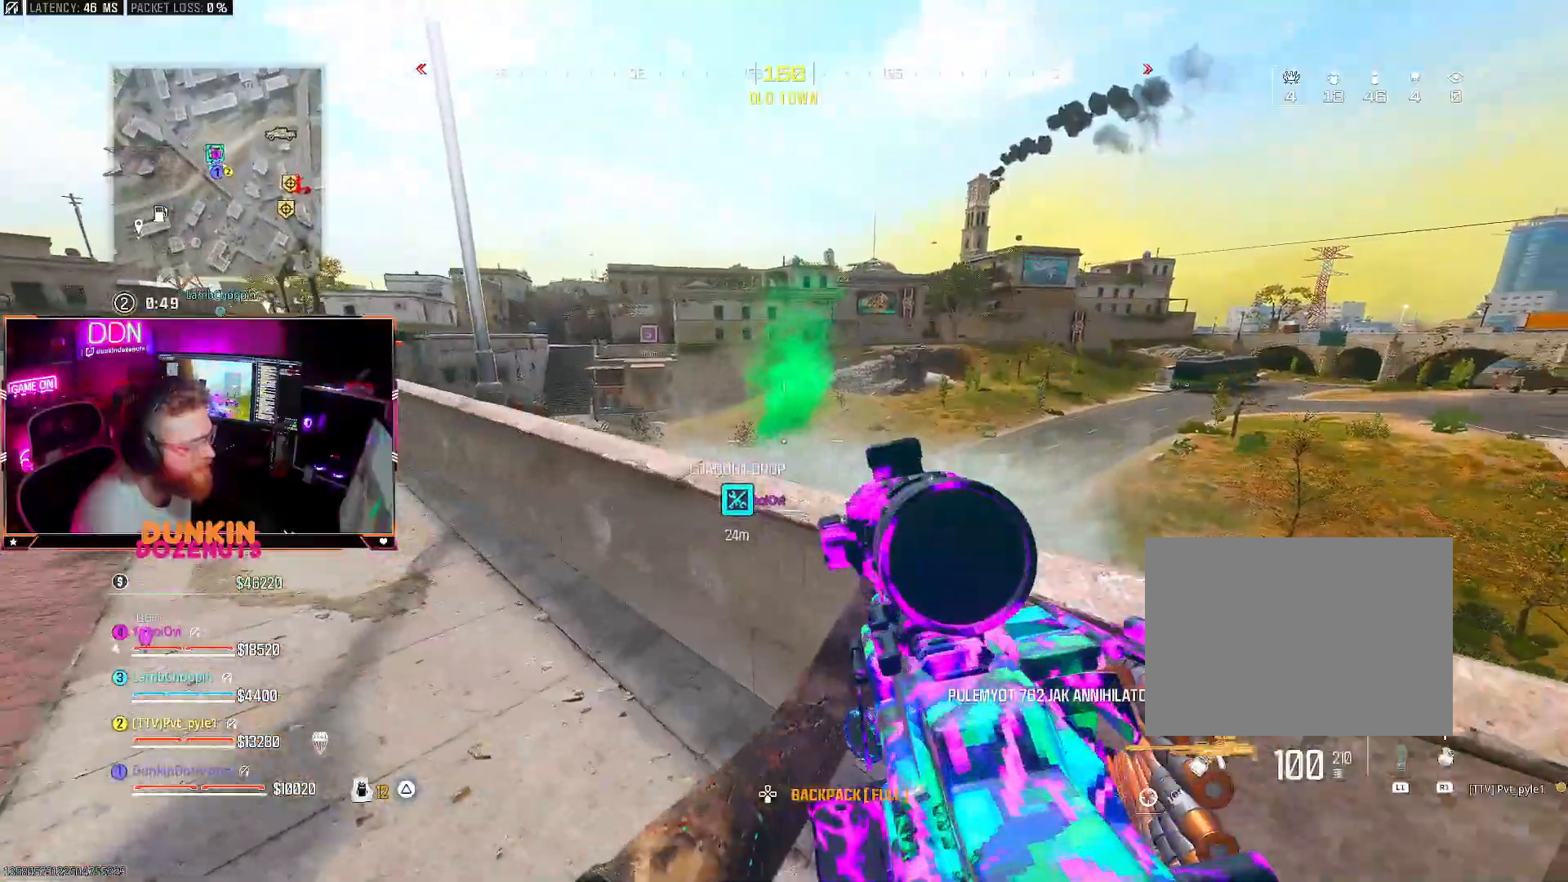
{"dt_ms": 500, "buttons": ["CIRCLE"], "left_stick": "up-left", "right_stick": "right", "events": [[50, "right_stick", "left"], [117, "left_stick", "up-left"], [167, "L3", "down"], [233, "TRIANGLE", "down"], [250, "right_stick", "up-left"], [283, "L3", "up"], [333, "TRIANGLE", "up"], [367, "L3", "down"], [367, "right_stick", "center"], [467, "L3", "up"], [467, "right_stick", "right"], [500, "CIRCLE", "down"]]}
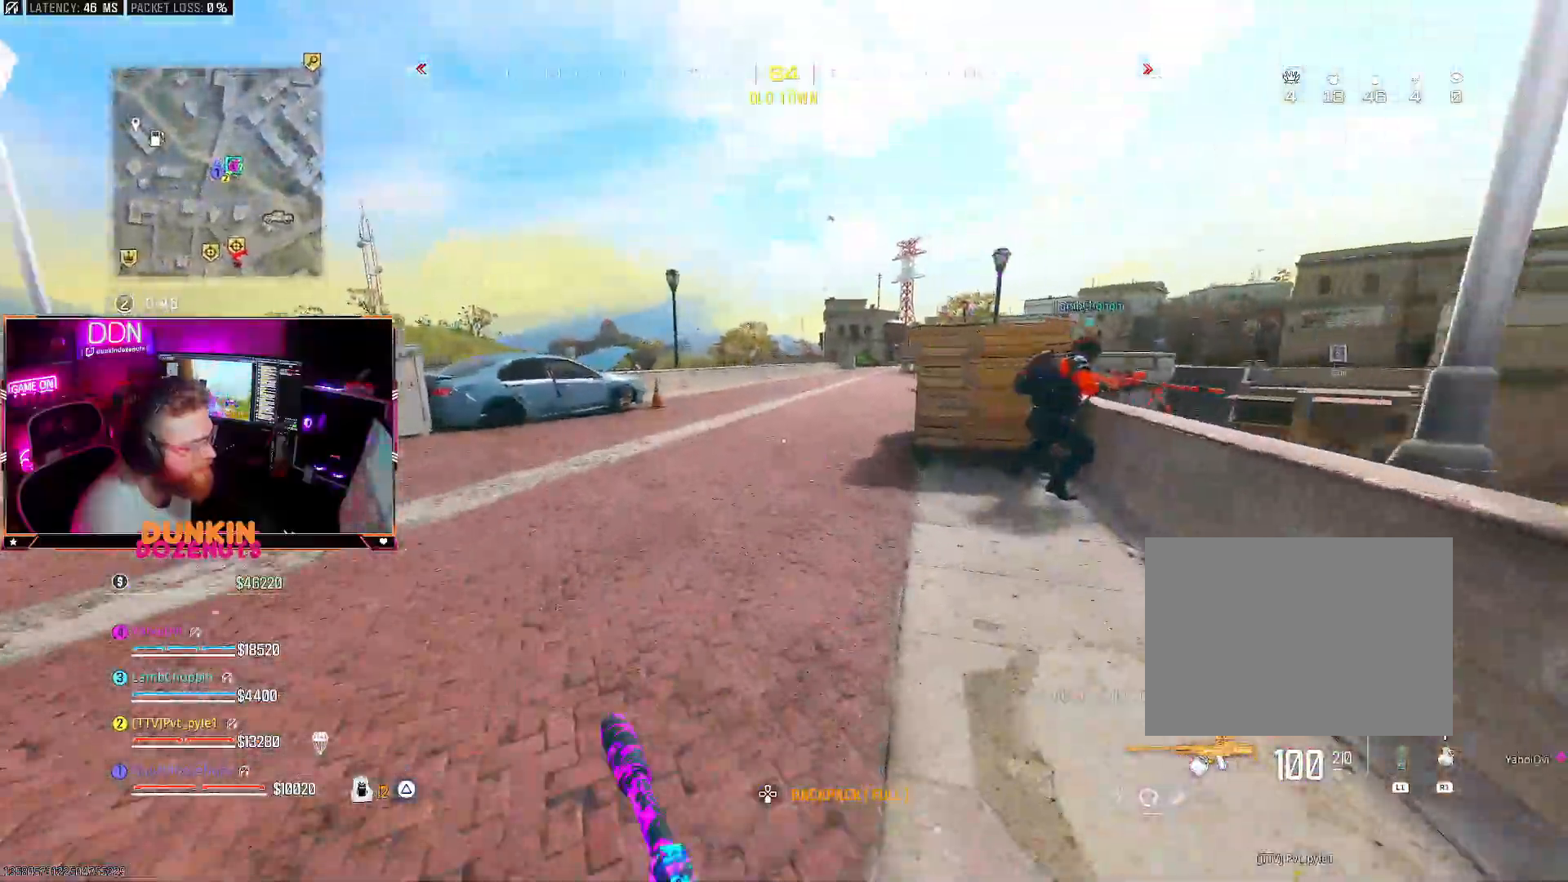
{"dt_ms": 500, "buttons": ["CROSS"], "left_stick": "up", "right_stick": "center", "events": [[33, "right_stick", "center"], [83, "L3", "down"], [100, "right_stick", "right"], [167, "L3", "up"], [217, "right_stick", "center"], [333, "left_stick", "up"], [433, "CIRCLE", "up"], [483, "CROSS", "down"]]}
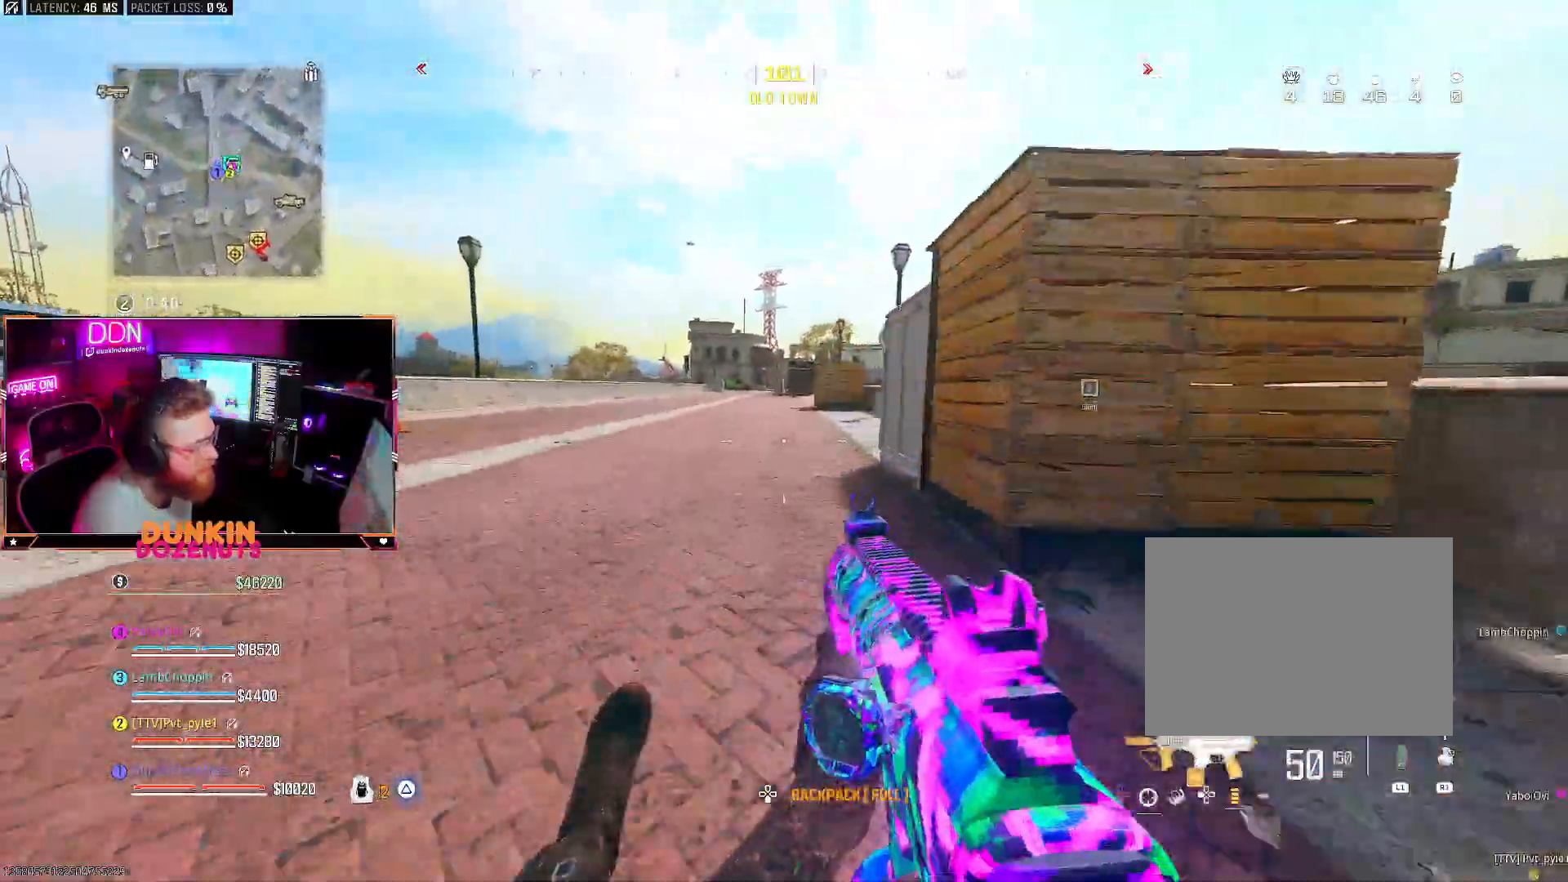
{"dt_ms": 500, "buttons": ["CROSS"], "left_stick": "up-left", "right_stick": "right", "events": [[50, "L3", "down"], [83, "CROSS", "up"], [100, "L3", "up"], [100, "TRIANGLE", "down"], [200, "TRIANGLE", "up"], [233, "L3", "down"], [333, "right_stick", "right"], [367, "L3", "up"], [467, "left_stick", "up-left"], [483, "CROSS", "down"]]}
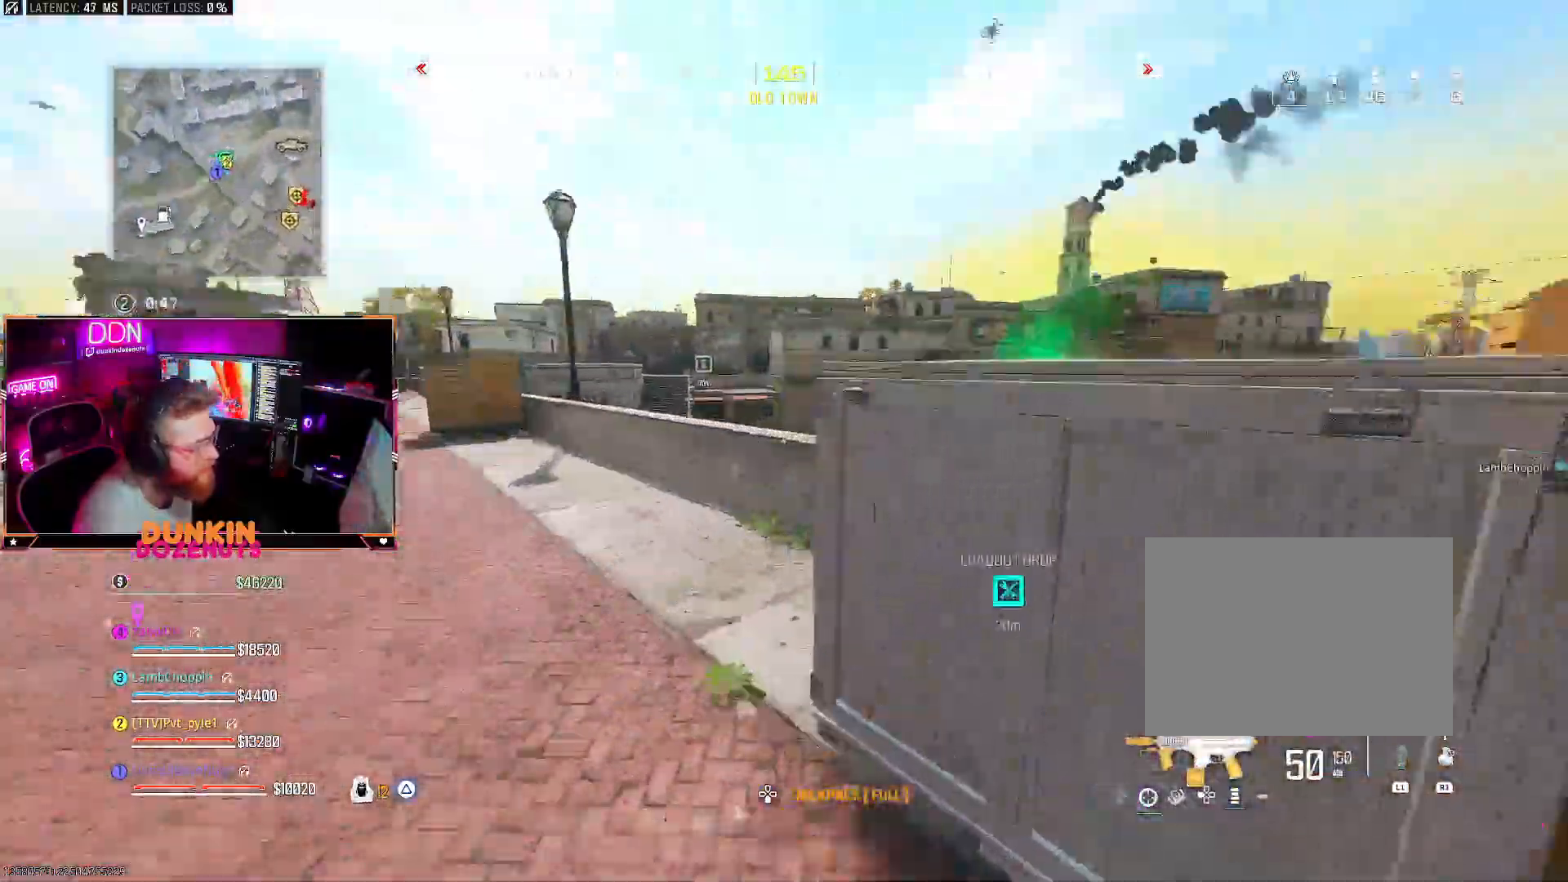
{"dt_ms": 500, "buttons": ["TRIANGLE", "L3"], "left_stick": "up-left", "right_stick": "center", "events": [[83, "CROSS", "up"], [83, "right_stick", "center"], [217, "L3", "down"], [300, "TRIANGLE", "down"], [317, "L3", "up"], [400, "L3", "down"], [400, "TRIANGLE", "up"], [433, "TRIANGLE", "down"]]}
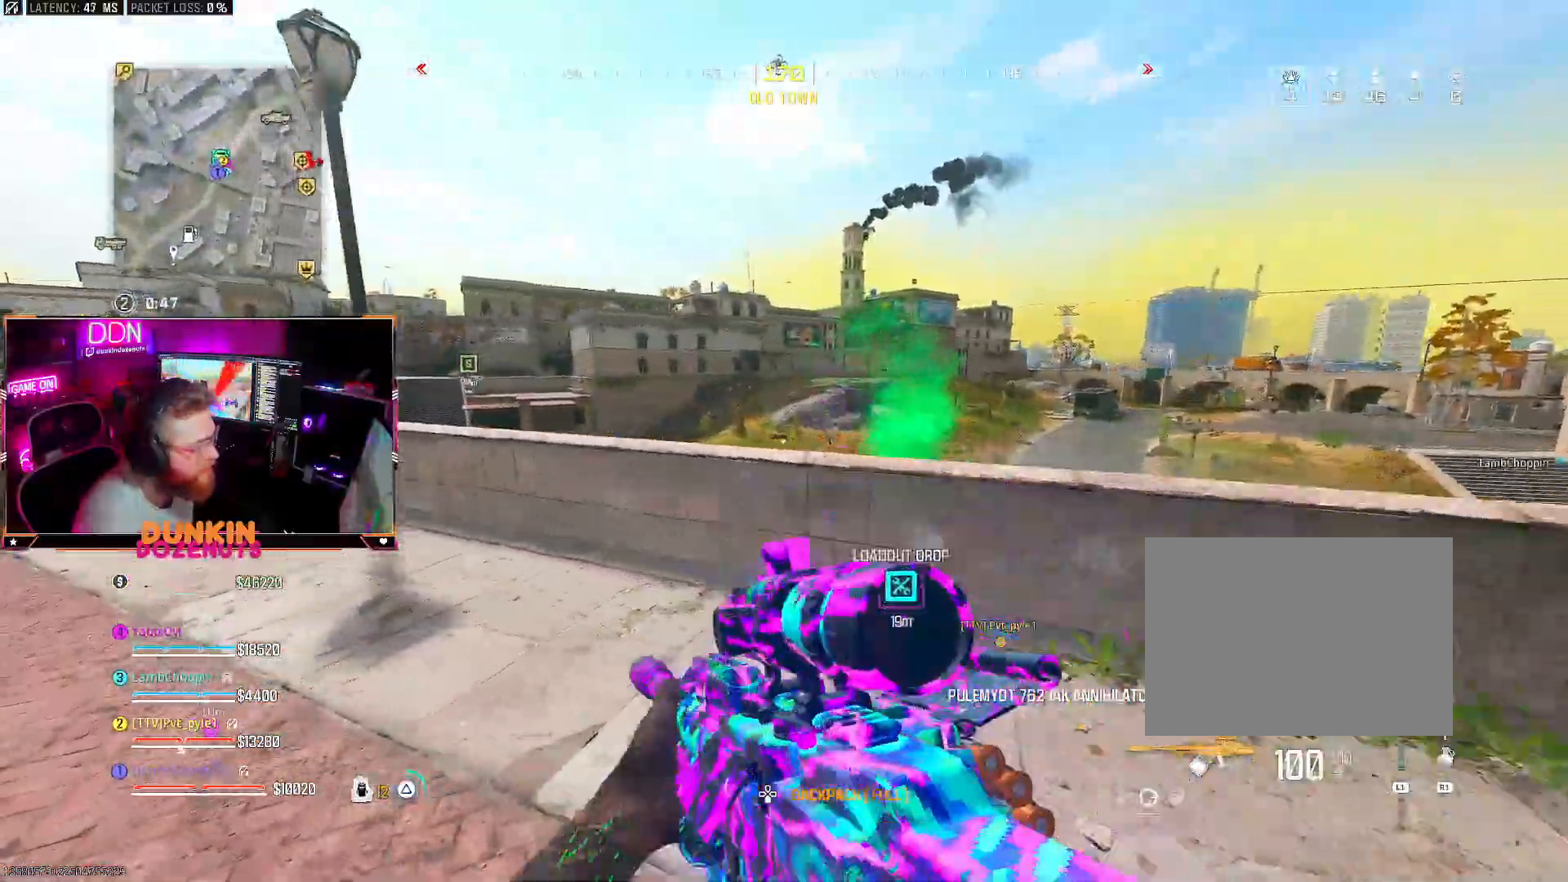
{"dt_ms": 500, "buttons": [], "left_stick": "left", "right_stick": "center", "events": [[50, "L3", "up"], [67, "TRIANGLE", "up"], [167, "right_stick", "right"], [183, "L3", "down"], [283, "L3", "up"], [367, "left_stick", "left"], [417, "right_stick", "center"]]}
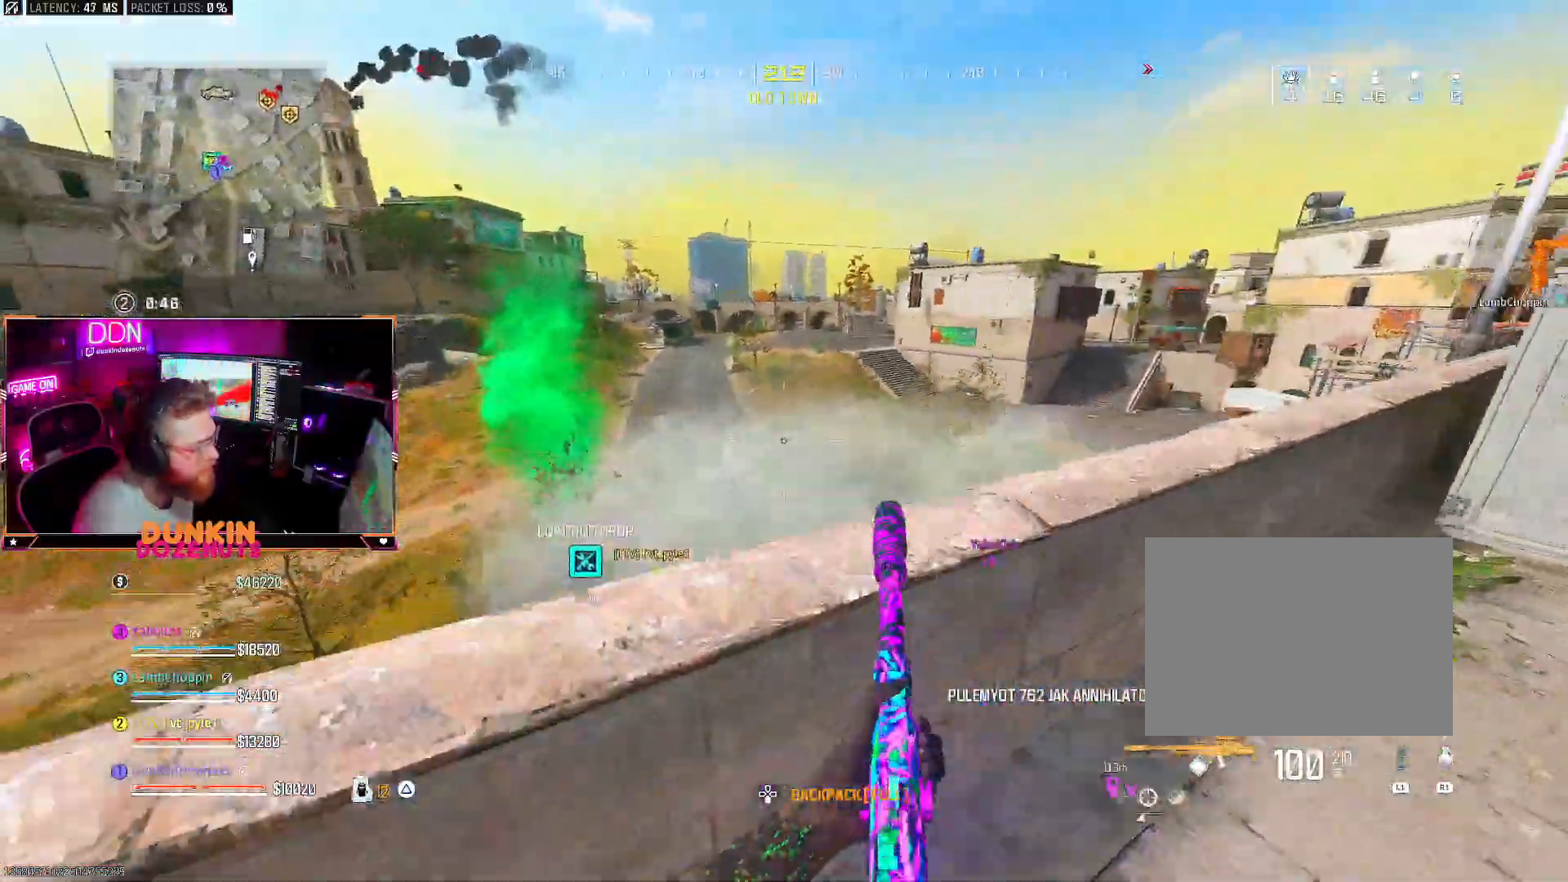
{"dt_ms": 500, "buttons": [], "left_stick": "down-left", "right_stick": "center", "events": [[250, "left_stick", "down-left"]]}
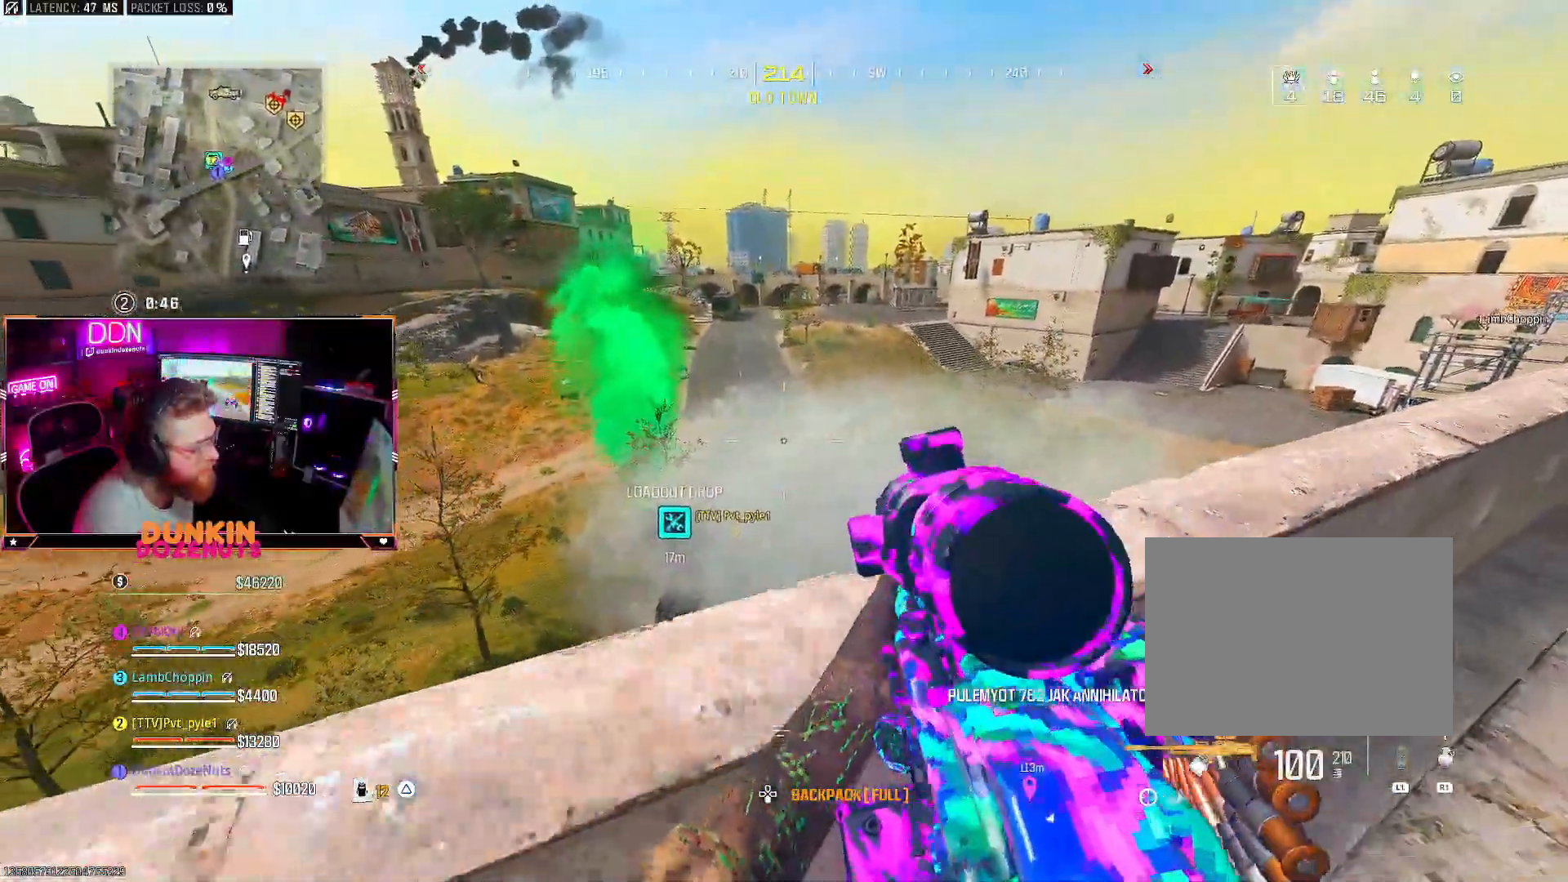
{"dt_ms": 500, "buttons": [], "left_stick": "down-left", "right_stick": "left", "events": [[383, "right_stick", "left"]]}
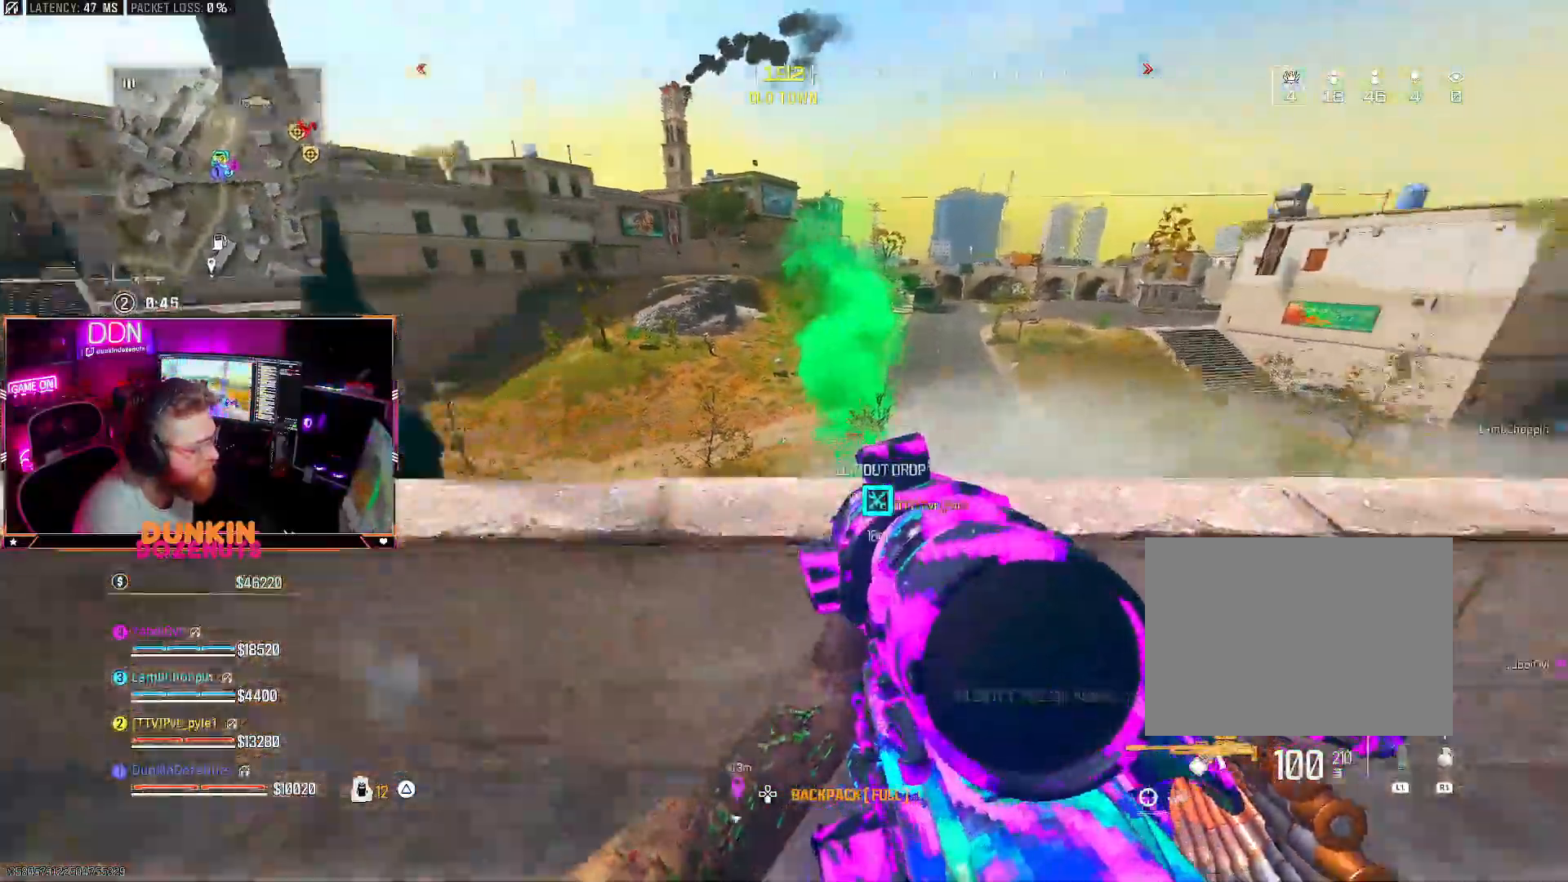
{"dt_ms": 500, "buttons": ["L3"], "left_stick": "up-left", "right_stick": "center", "events": [[33, "TRIANGLE", "down"], [133, "TRIANGLE", "up"], [133, "left_stick", "up-left"], [217, "L3", "down"], [233, "right_stick", "center"], [283, "L3", "up"], [400, "L3", "down"]]}
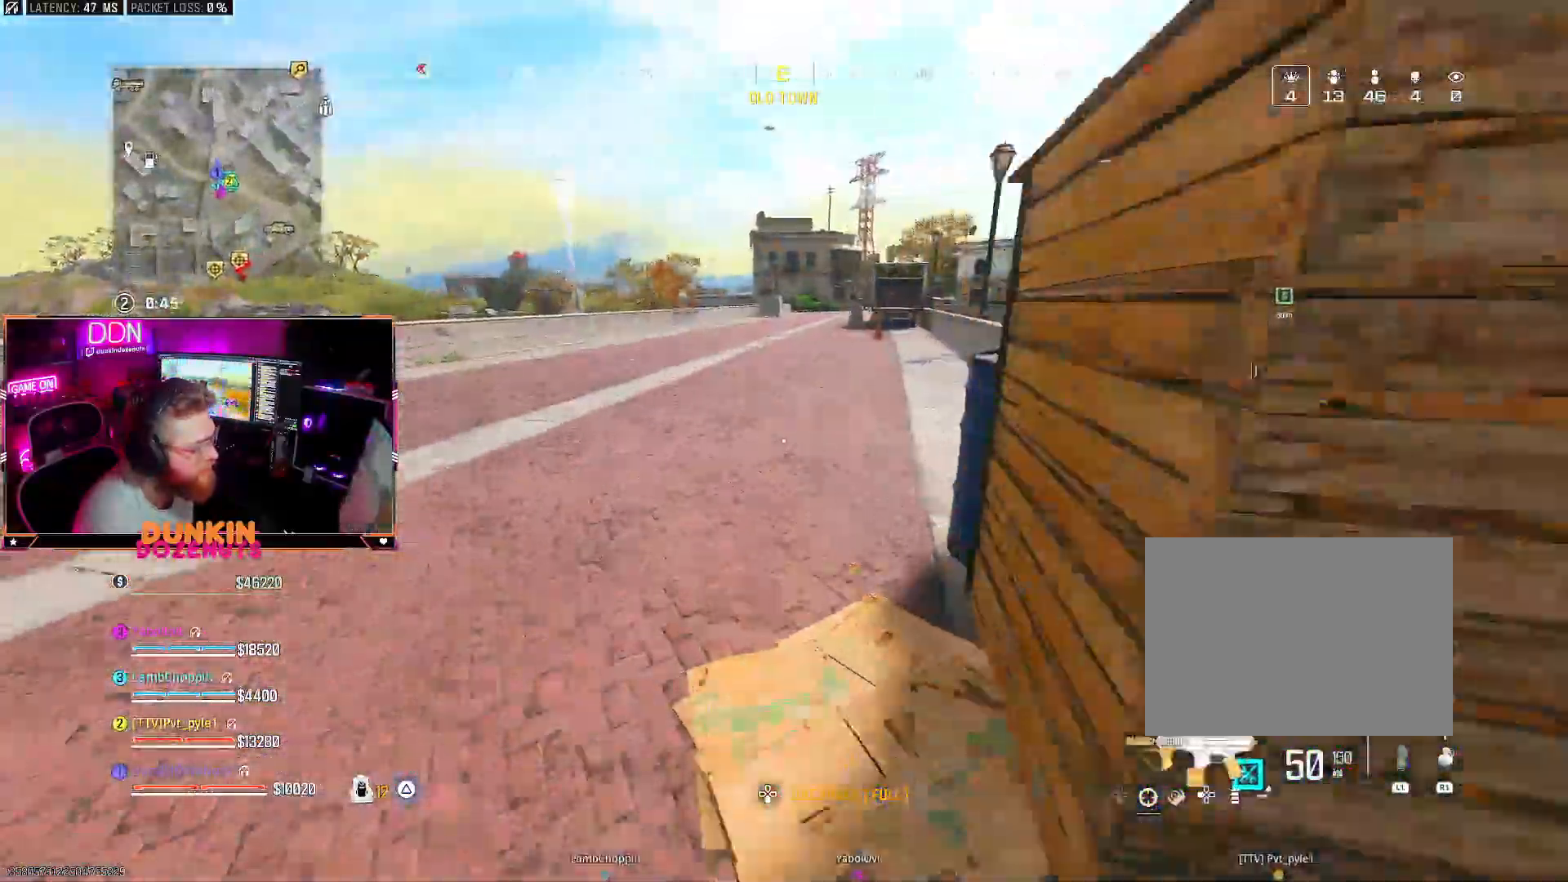
{"dt_ms": 500, "buttons": ["CIRCLE"], "left_stick": "up", "right_stick": "up", "events": [[17, "L3", "up"], [67, "left_stick", "up"], [67, "right_stick", "right"], [133, "CIRCLE", "down"], [233, "right_stick", "center"], [467, "right_stick", "up"]]}
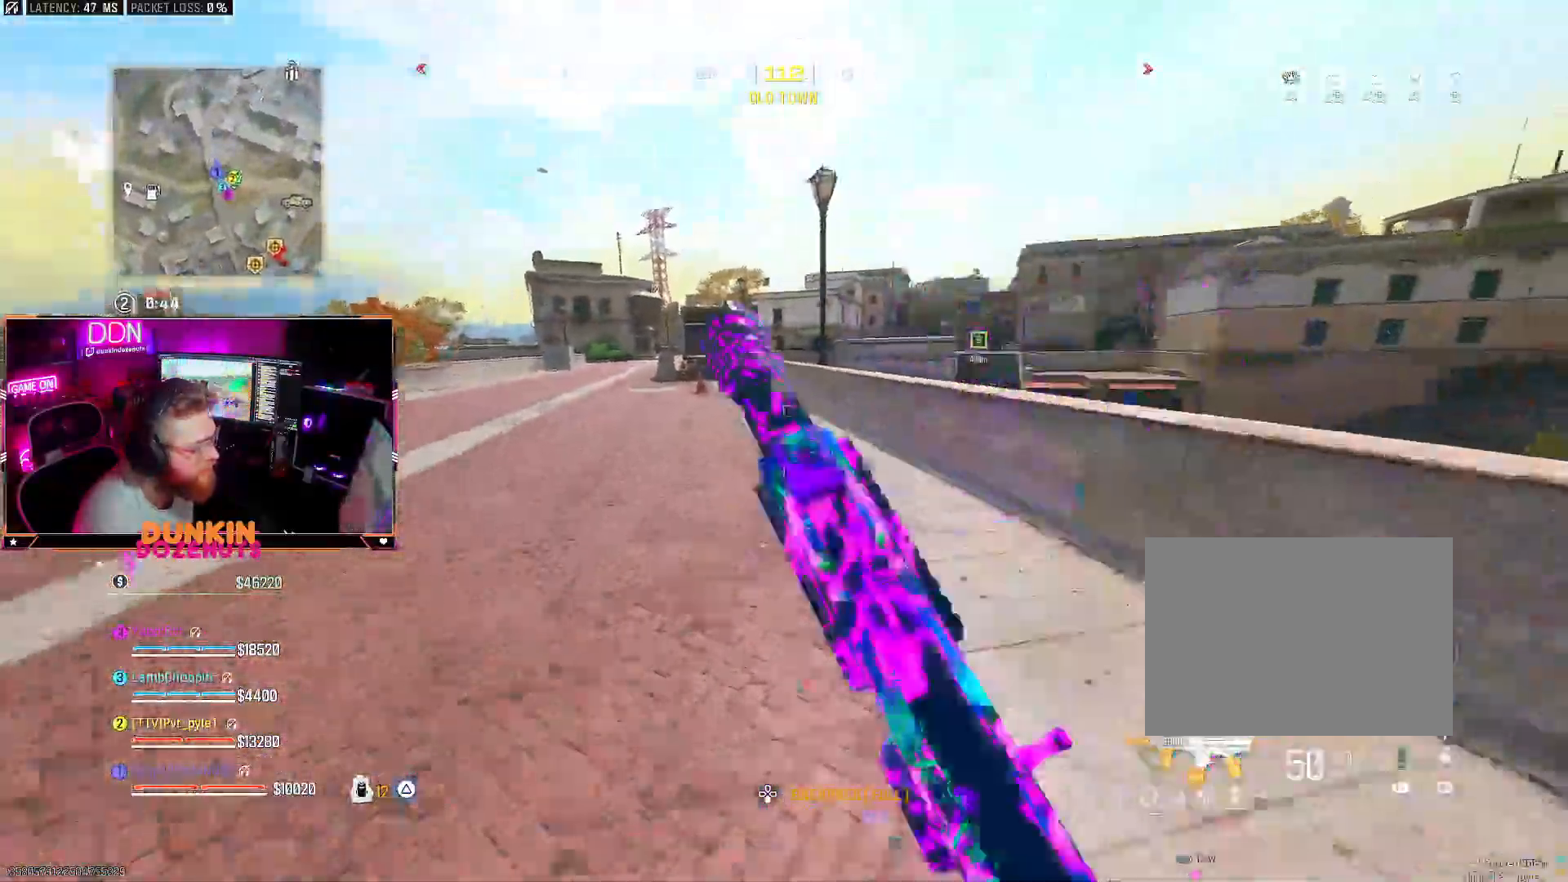
{"dt_ms": 500, "buttons": ["TRIANGLE", "L3"], "left_stick": "up-left", "right_stick": "right", "events": [[83, "CIRCLE", "up"], [83, "right_stick", "center"], [133, "left_stick", "up-left"], [150, "CROSS", "down"], [150, "right_stick", "left"], [183, "L3", "down"], [267, "CROSS", "up"], [283, "TRIANGLE", "down"], [300, "L3", "up"], [300, "right_stick", "center"], [350, "L3", "down"], [367, "TRIANGLE", "up"], [417, "right_stick", "right"], [433, "TRIANGLE", "down"]]}
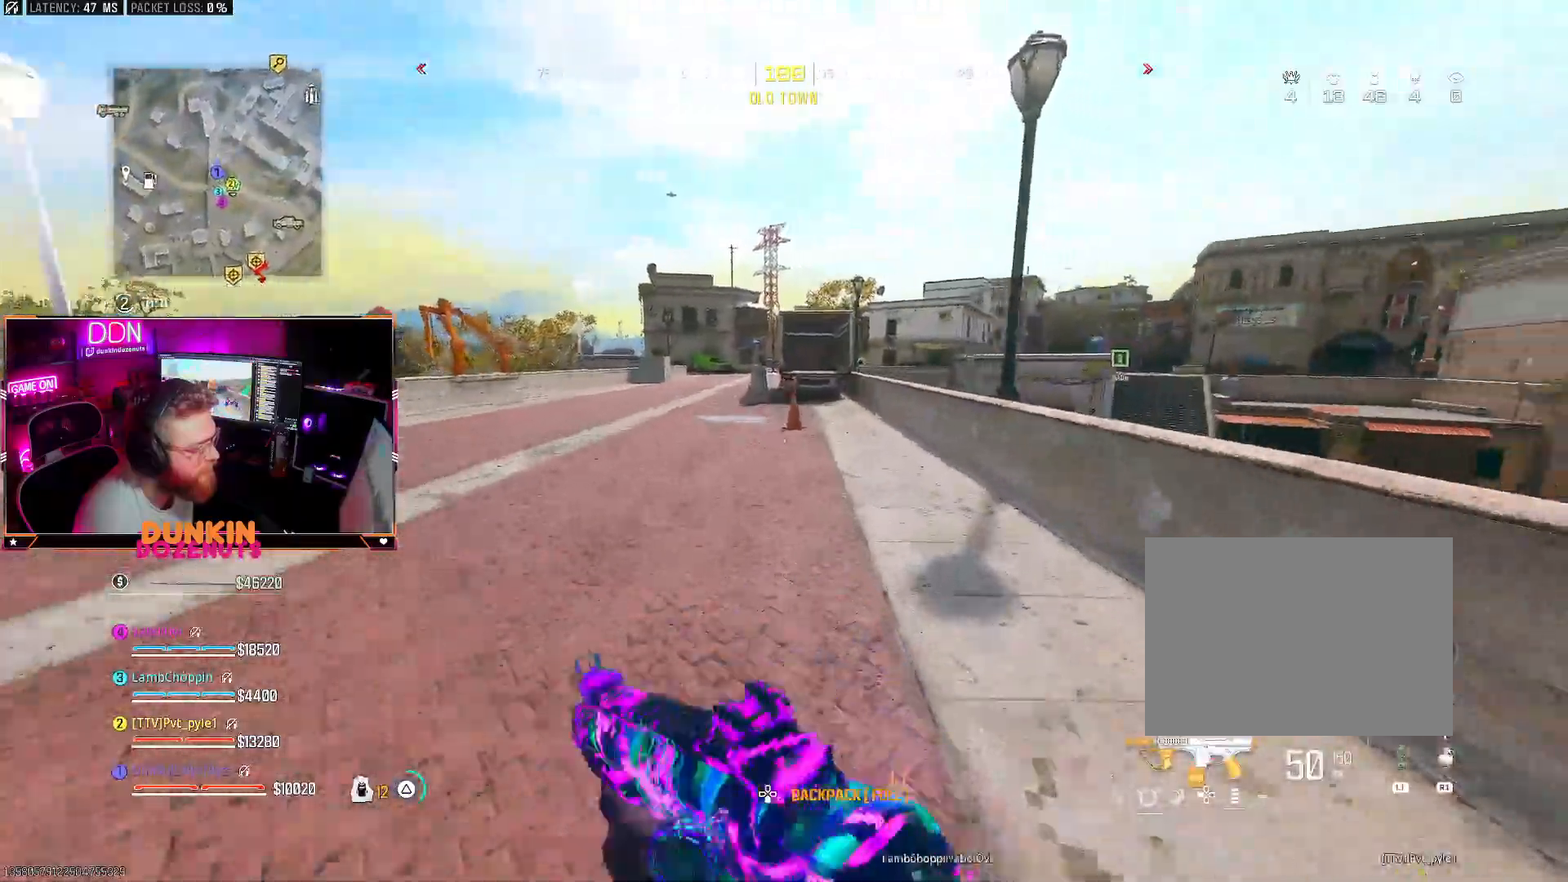
{"dt_ms": 500, "buttons": ["CIRCLE"], "left_stick": "up", "right_stick": "center", "events": [[17, "L3", "up"], [17, "right_stick", "up-right"], [50, "TRIANGLE", "up"], [67, "left_stick", "up"], [100, "CROSS", "down"], [133, "L3", "down"], [150, "right_stick", "center"], [183, "CROSS", "up"], [250, "L3", "up"], [267, "CIRCLE", "down"], [350, "L3", "down"], [483, "L3", "up"]]}
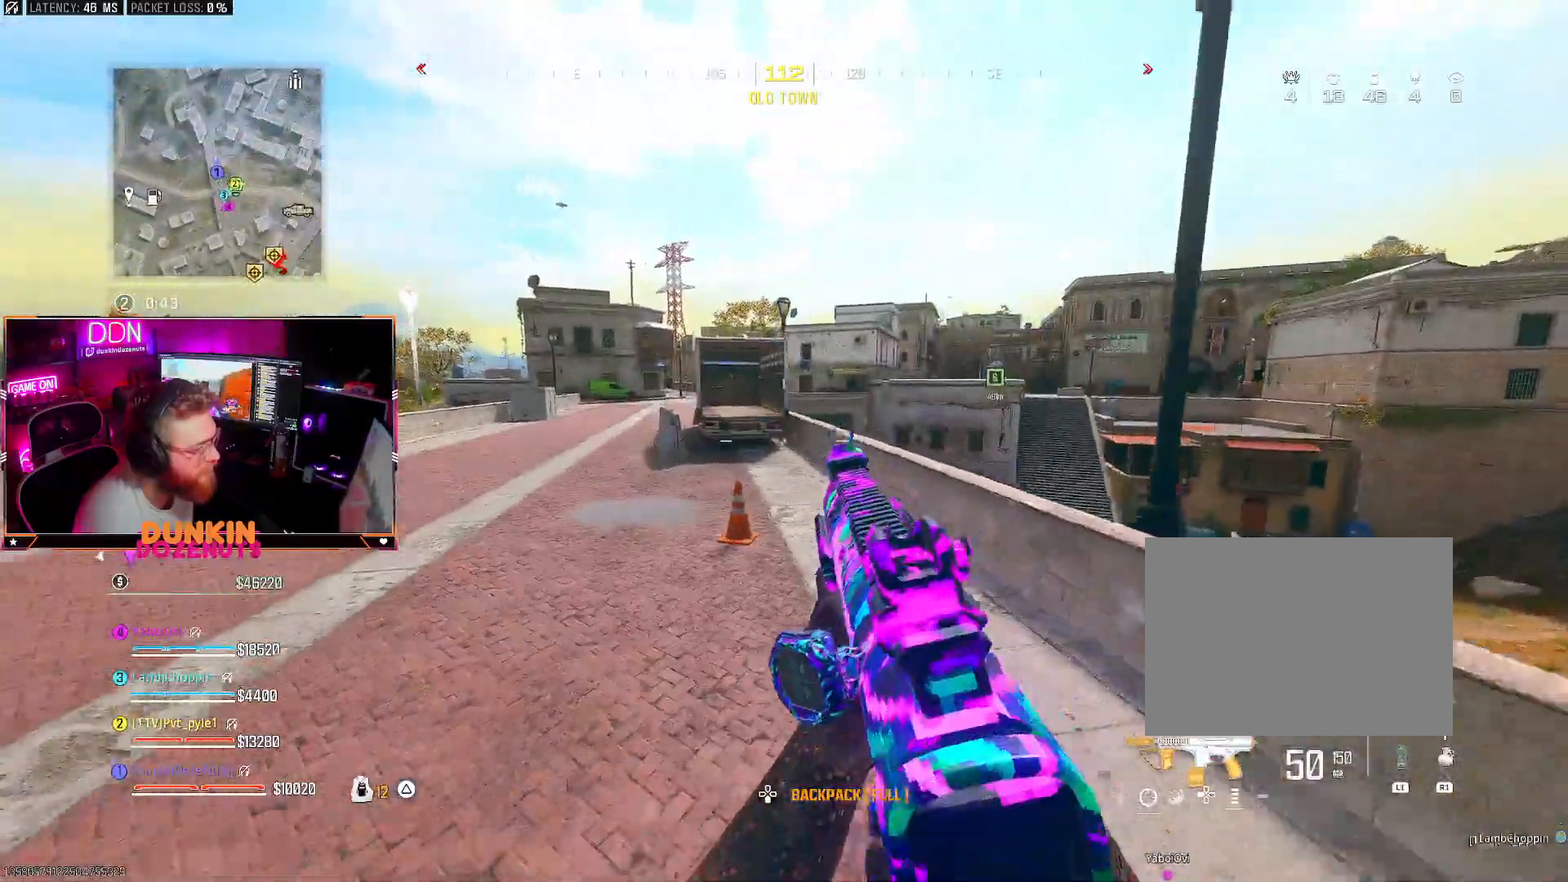
{"dt_ms": 500, "buttons": ["CROSS"], "left_stick": "up-left", "right_stick": "center", "events": [[67, "L3", "down"], [67, "left_stick", "up-left"], [250, "L3", "up"], [267, "CIRCLE", "up"], [350, "CROSS", "down"], [400, "L3", "down"], [400, "TRIANGLE", "down"], [467, "L3", "up"], [500, "TRIANGLE", "up"]]}
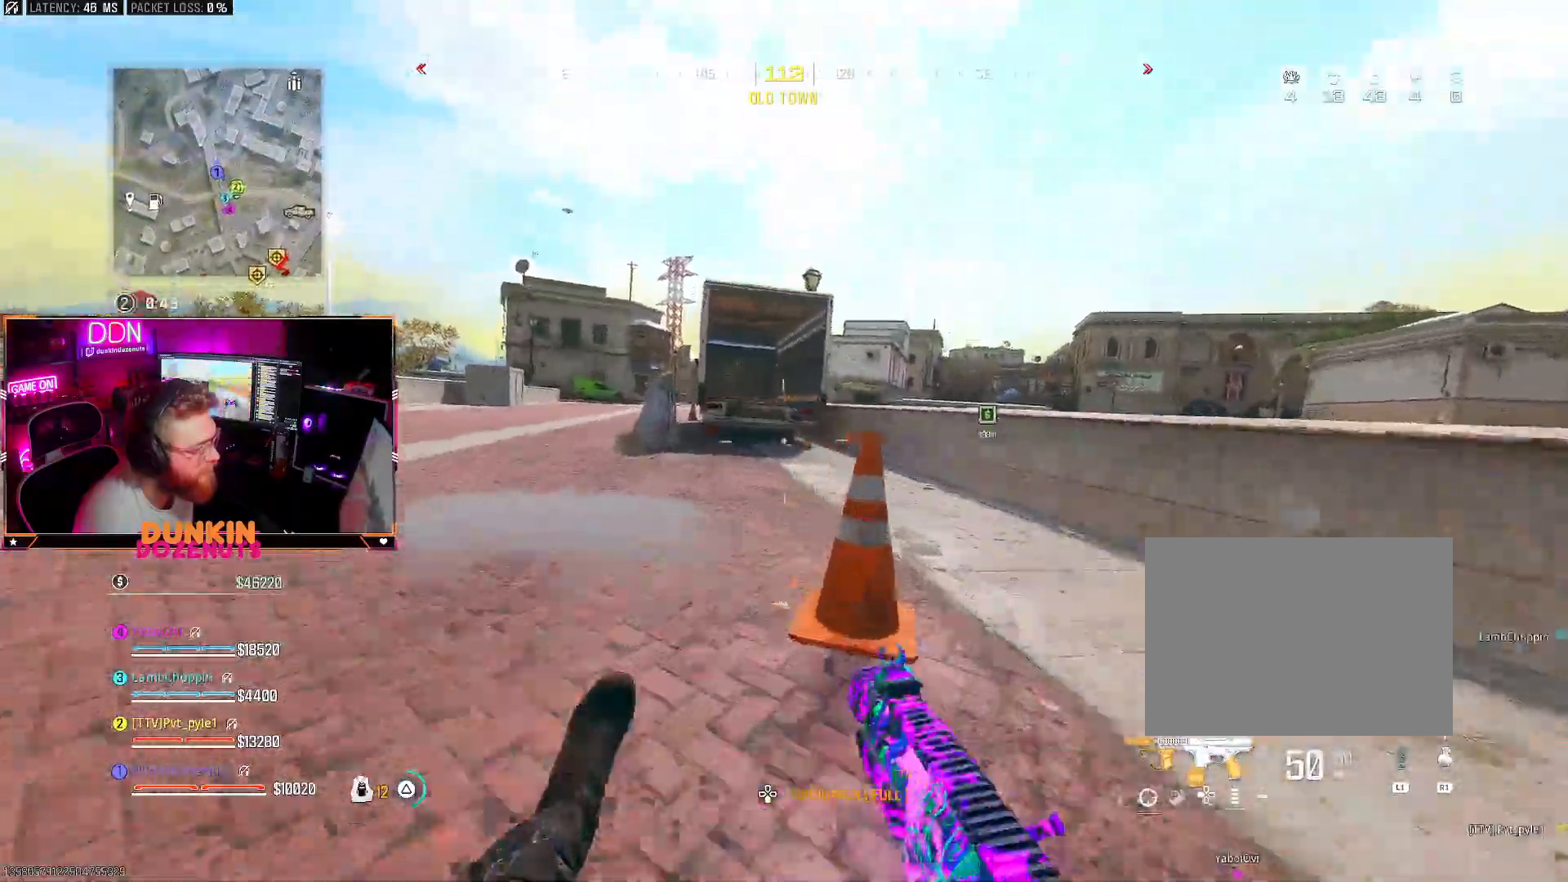
{"dt_ms": 500, "buttons": ["CIRCLE", "L3"], "left_stick": "up-left", "right_stick": "center", "events": [[33, "L3", "down"], [50, "TRIANGLE", "down"], [67, "CROSS", "up"], [83, "right_stick", "left"], [150, "TRIANGLE", "up"], [183, "L3", "up"], [267, "L3", "down"], [267, "right_stick", "center"], [300, "CIRCLE", "down"], [350, "right_stick", "up-right"], [450, "right_stick", "center"]]}
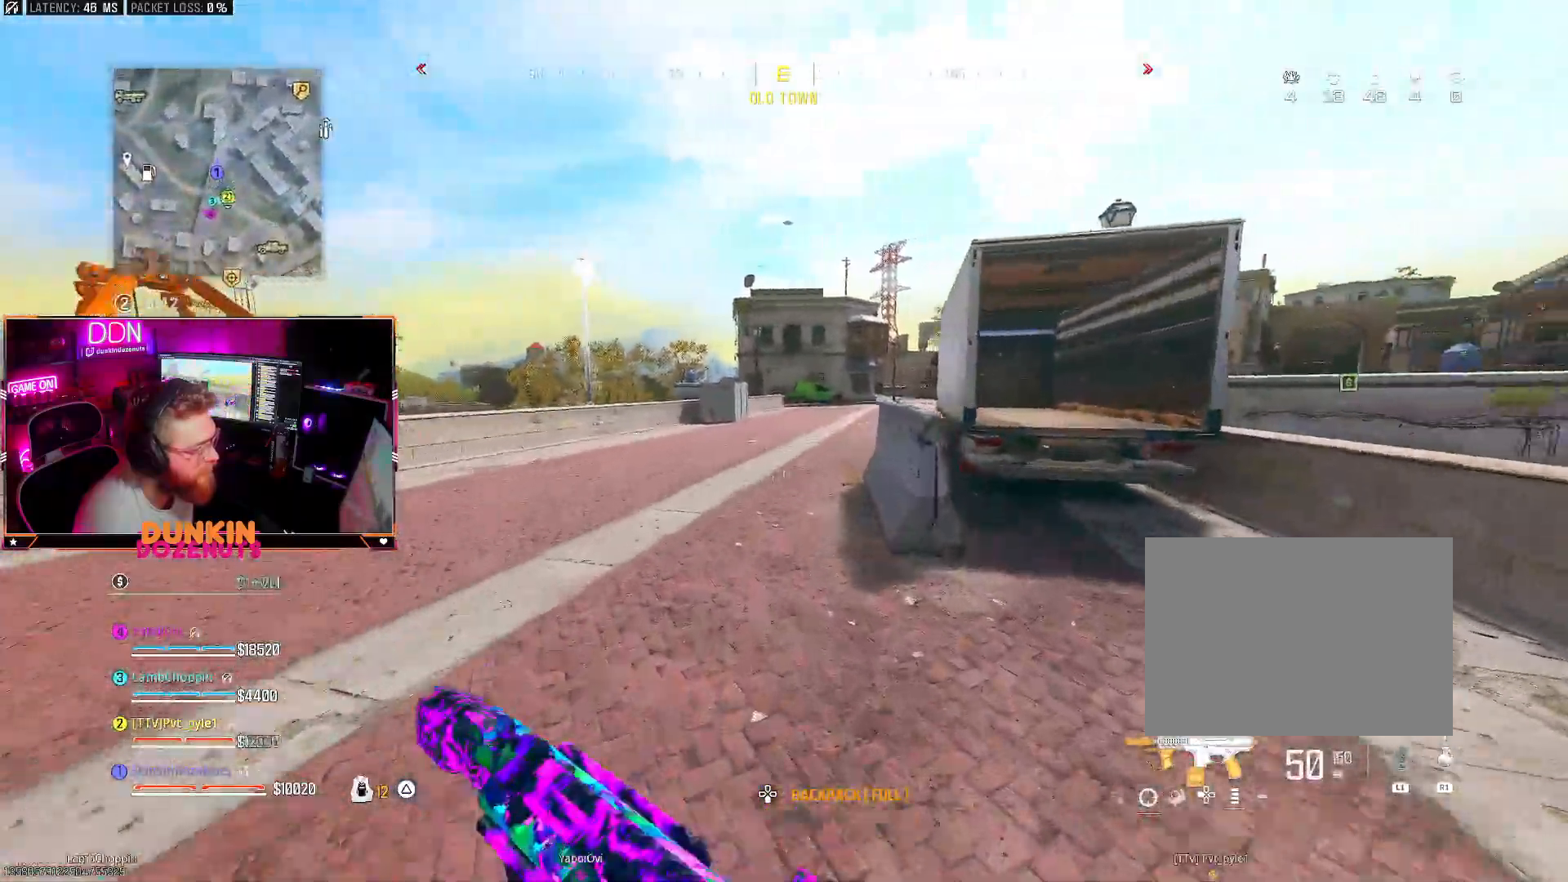
{"dt_ms": 500, "buttons": ["L3"], "left_stick": "up-left", "right_stick": "center", "events": [[150, "L3", "up"], [233, "CIRCLE", "up"], [283, "CROSS", "down"], [300, "L3", "down"], [383, "CROSS", "up"], [400, "TRIANGLE", "down"], [433, "L3", "up"], [500, "L3", "down"], [500, "TRIANGLE", "up"]]}
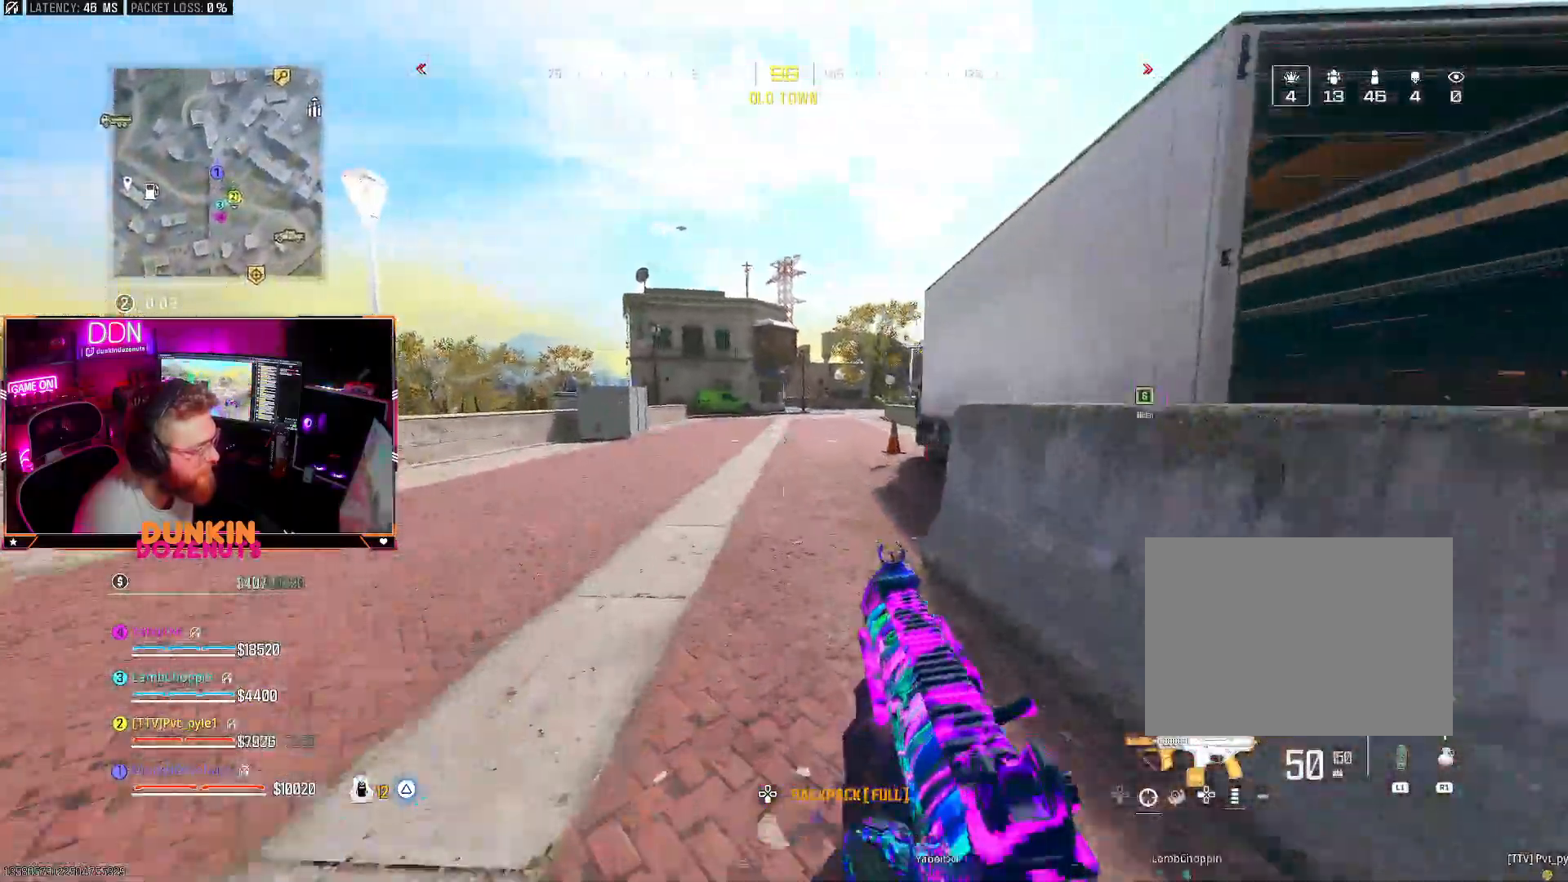
{"dt_ms": 500, "buttons": ["CIRCLE", "L3"], "left_stick": "up", "right_stick": "center", "events": [[83, "TRIANGLE", "down"], [150, "L3", "up"], [183, "TRIANGLE", "up"], [200, "left_stick", "up"], [233, "CROSS", "down"], [267, "L3", "down"], [317, "CROSS", "up"], [367, "L3", "up"], [400, "CIRCLE", "down"], [467, "L3", "down"]]}
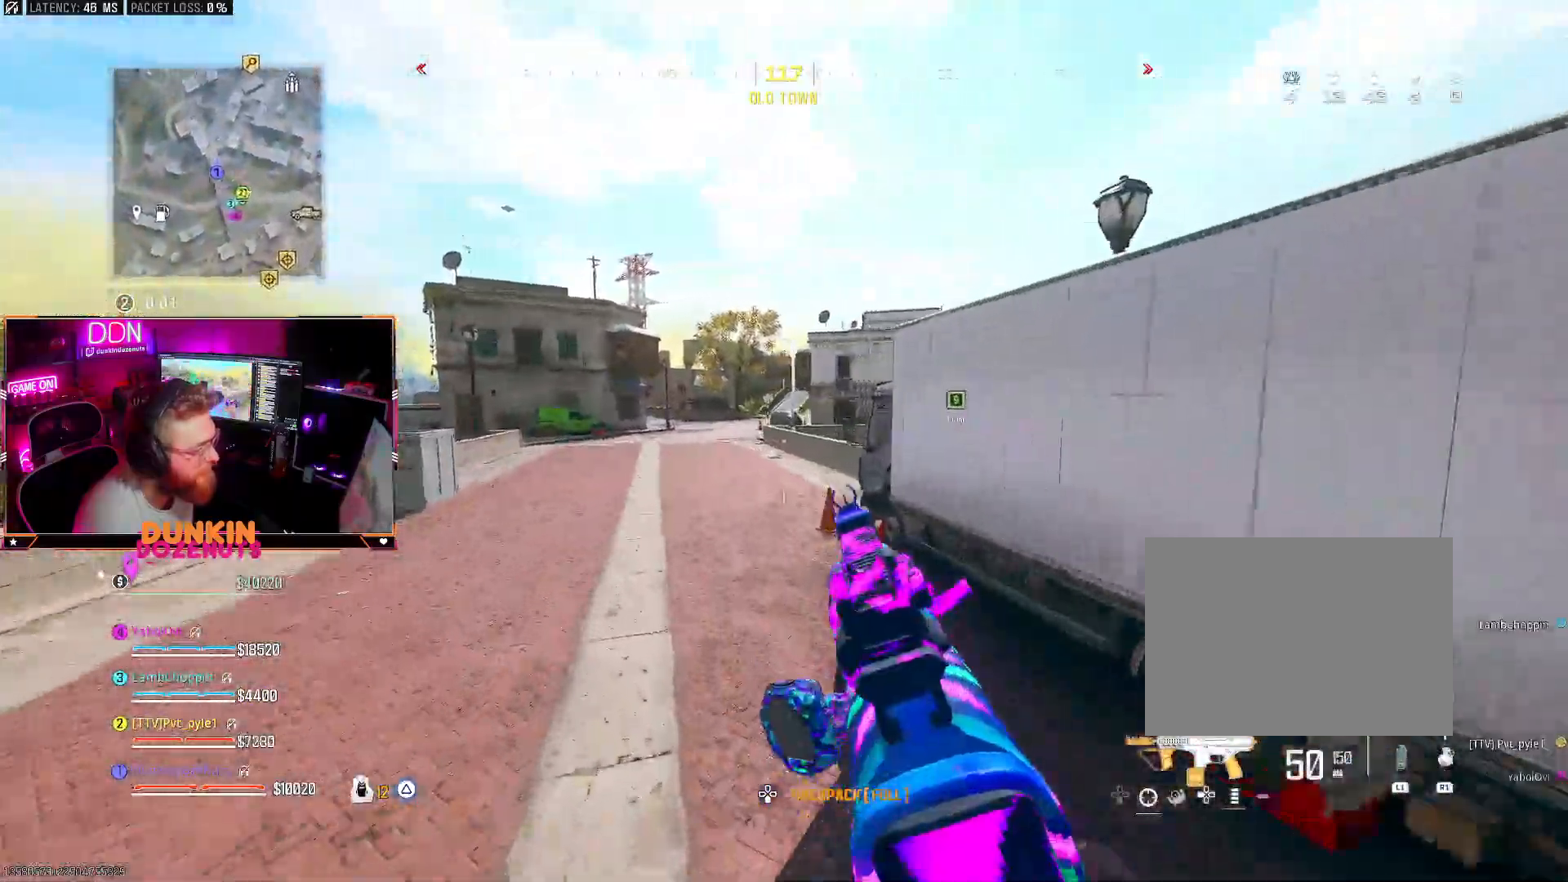
{"dt_ms": 500, "buttons": ["CROSS"], "left_stick": "up", "right_stick": "center", "events": [[83, "L3", "up"], [167, "L3", "down"], [333, "L3", "up"], [400, "CIRCLE", "up"], [500, "CROSS", "down"]]}
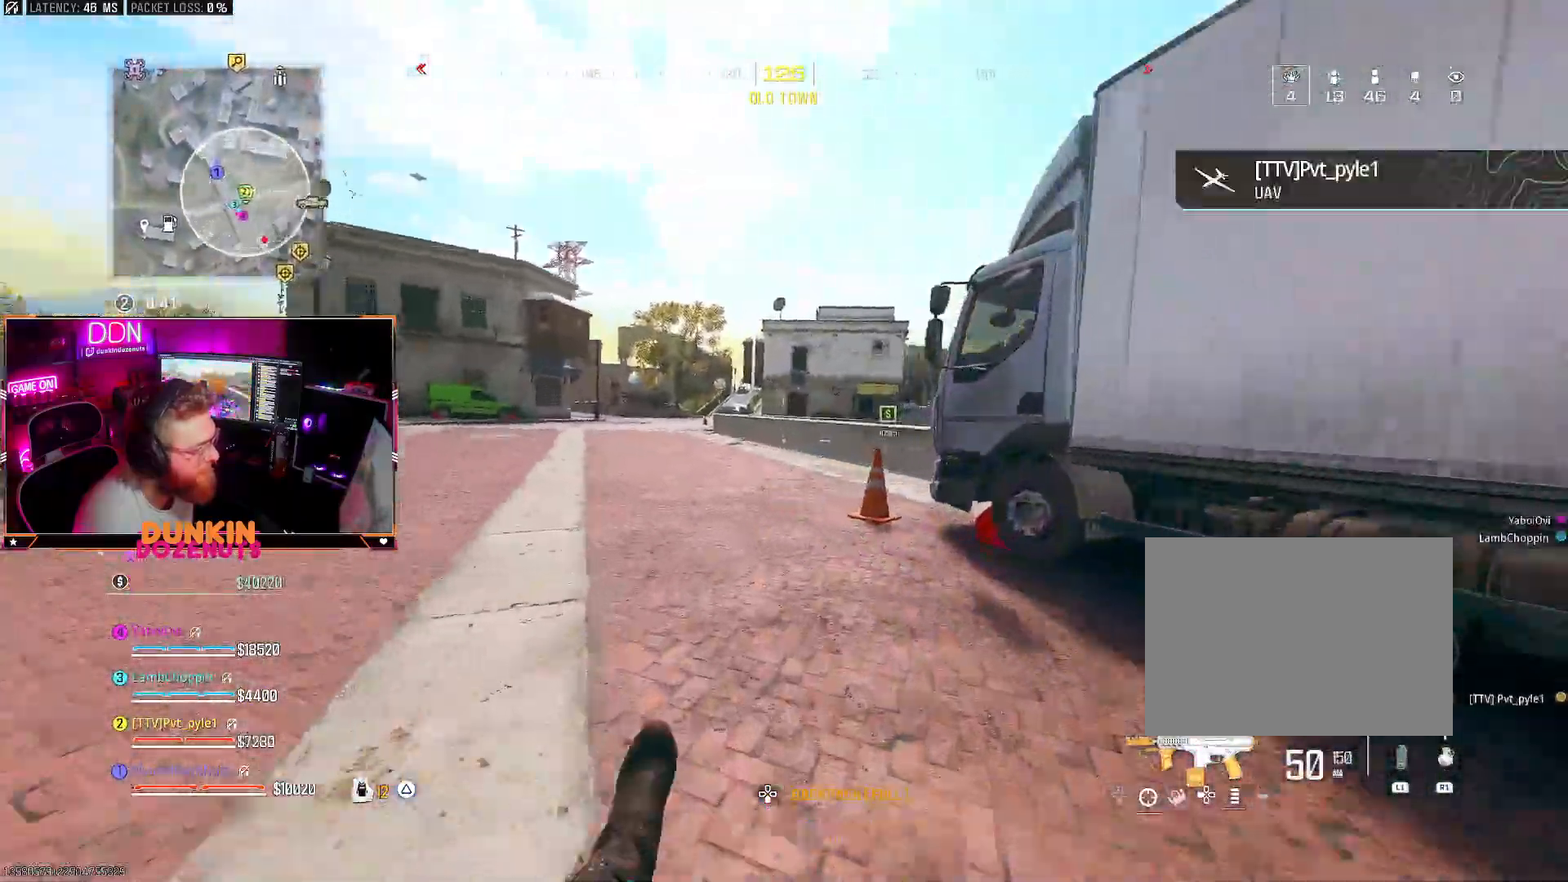
{"dt_ms": 500, "buttons": ["L3"], "left_stick": "up", "right_stick": "right", "events": [[33, "L3", "down"], [83, "CROSS", "up"], [83, "right_stick", "right"], [117, "TRIANGLE", "down"], [150, "L3", "up"], [233, "L3", "down"], [233, "TRIANGLE", "up"], [383, "L3", "up"], [433, "L3", "down"]]}
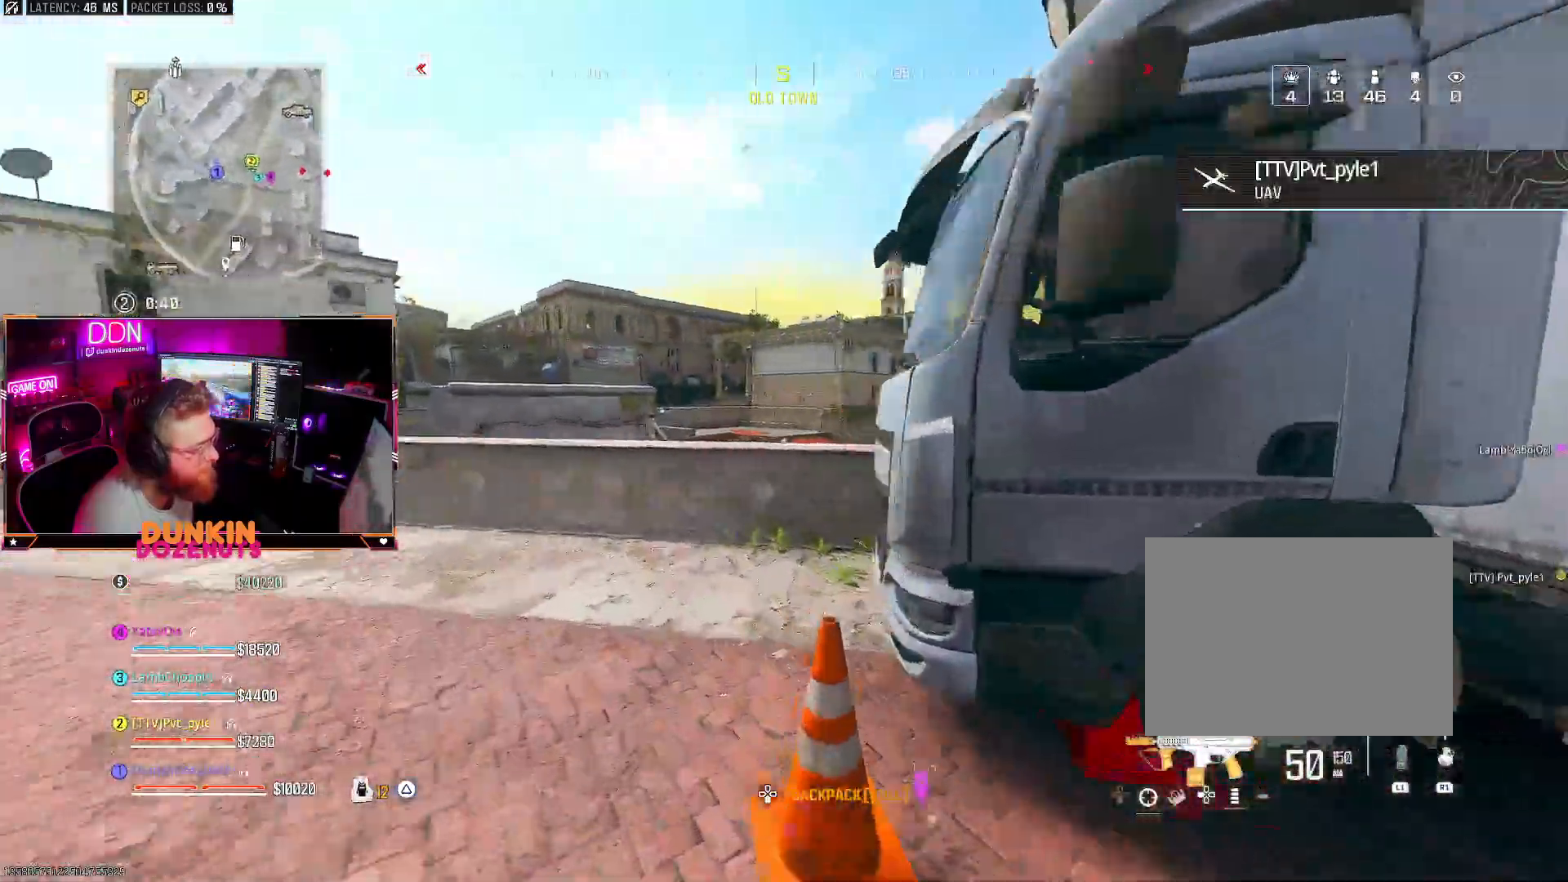
{"dt_ms": 500, "buttons": [], "left_stick": "up", "right_stick": "right", "events": [[83, "L3", "up"], [167, "L3", "down"], [300, "CROSS", "down"], [433, "CROSS", "up"], [433, "L3", "up"]]}
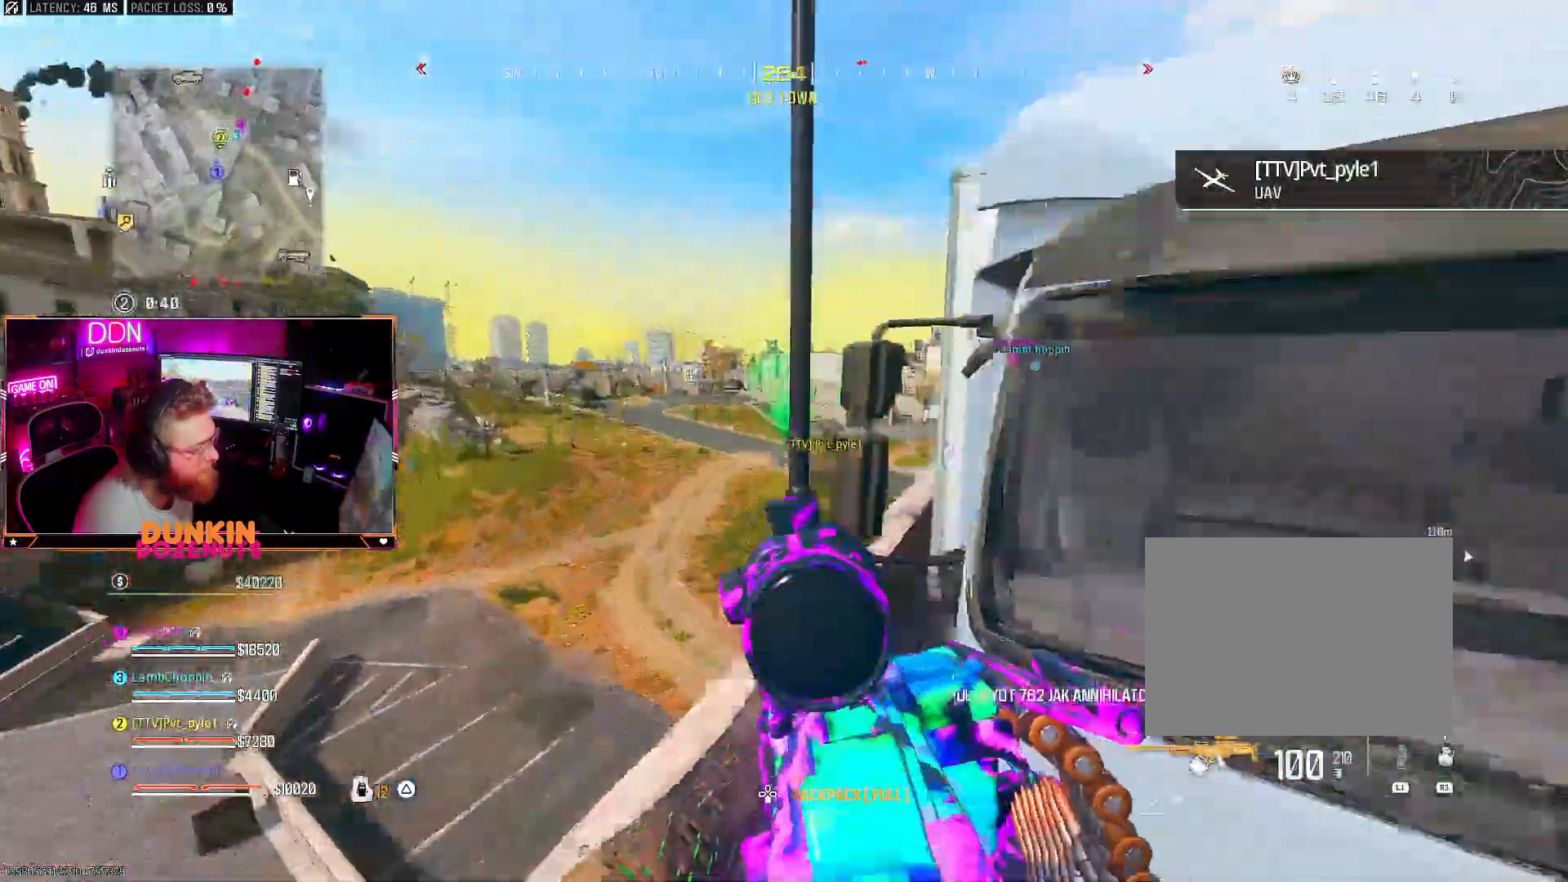
{"dt_ms": 500, "buttons": [], "left_stick": "up", "right_stick": "center", "events": [[83, "left_stick", "up-right"], [183, "right_stick", "center"], [267, "left_stick", "up-left"], [483, "left_stick", "up"]]}
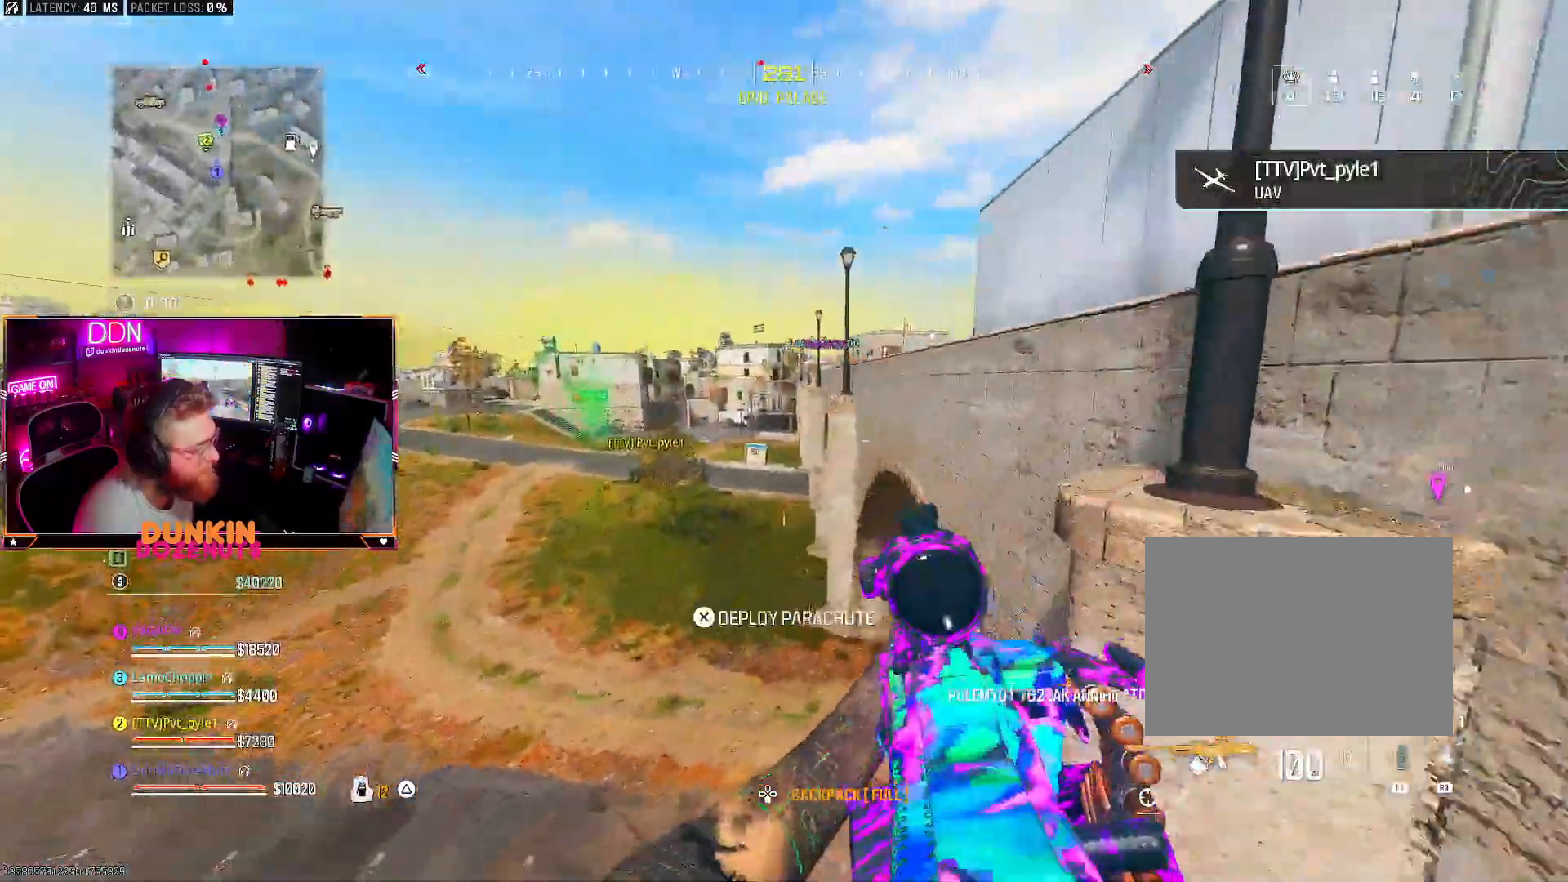
{"dt_ms": 500, "buttons": [], "left_stick": "up", "right_stick": "center", "events": [[200, "CROSS", "down"], [217, "TRIANGLE", "down"], [300, "TRIANGLE", "up"], [317, "CROSS", "up"], [367, "L3", "down"], [500, "L3", "up"]]}
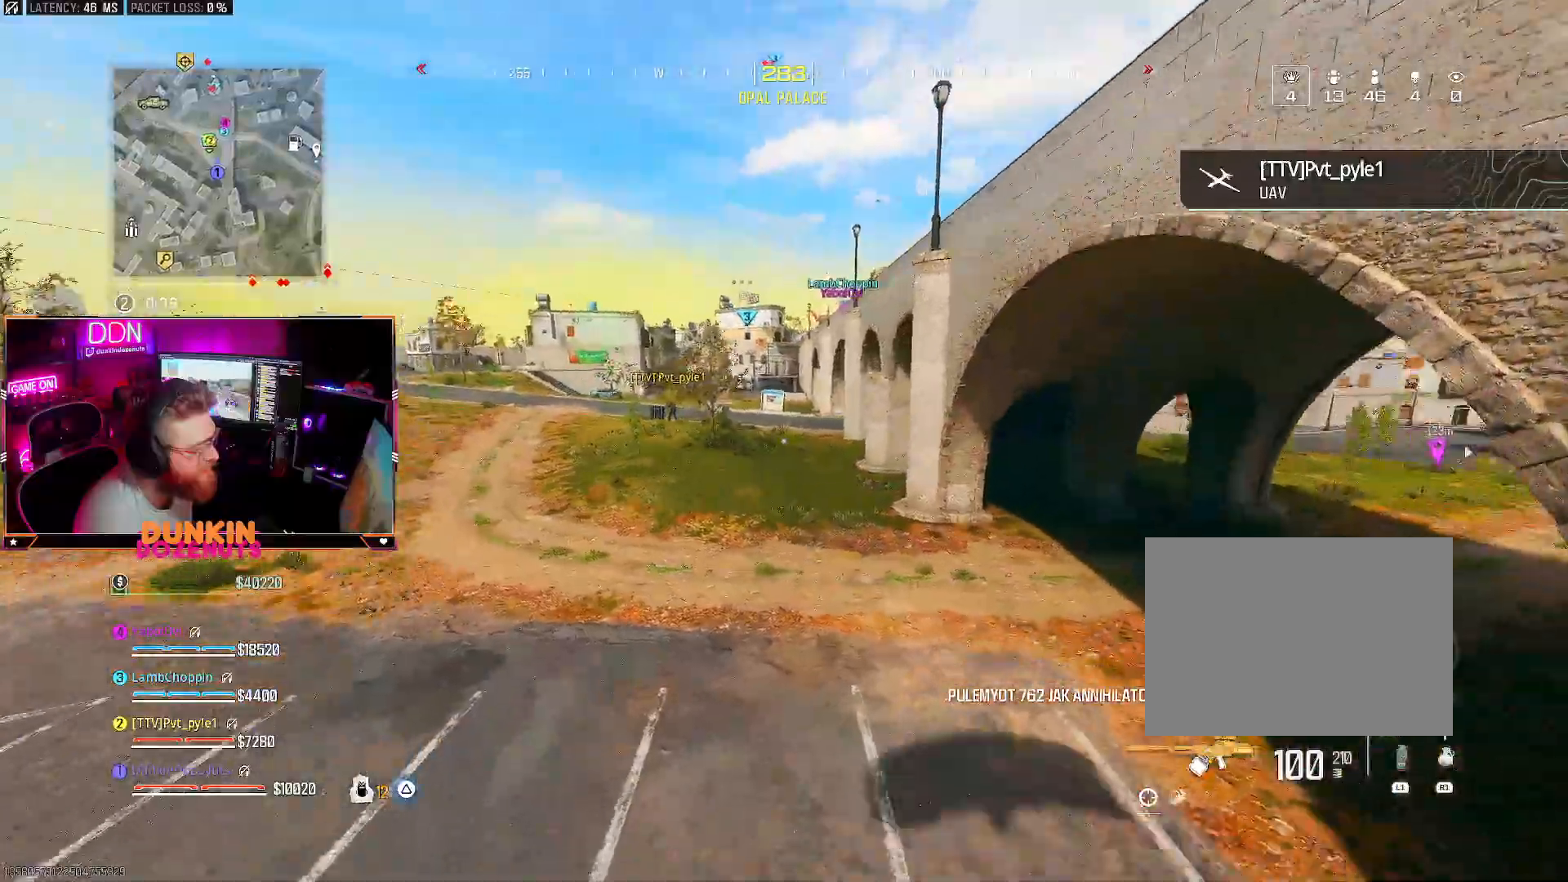
{"dt_ms": 1000, "buttons": ["L3"], "left_stick": "up", "right_stick": "center"}
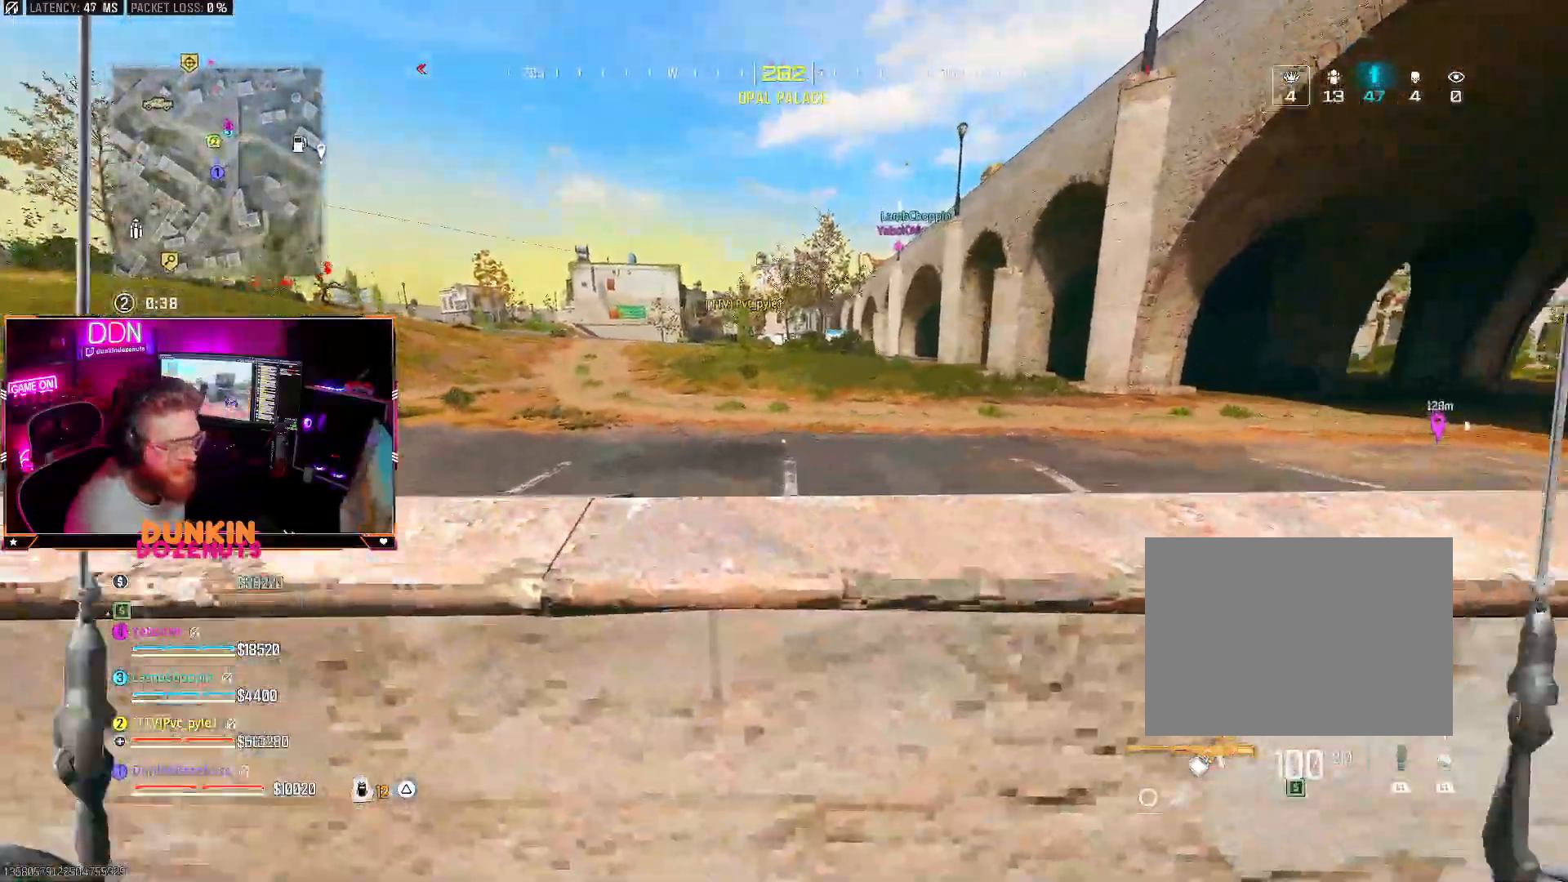
{"dt_ms": 500, "buttons": [], "left_stick": "up", "right_stick": "center", "events": [[133, "L3", "up"], [183, "L3", "down"], [317, "L3", "up"], [333, "CROSS", "down"], [450, "CROSS", "up"]]}
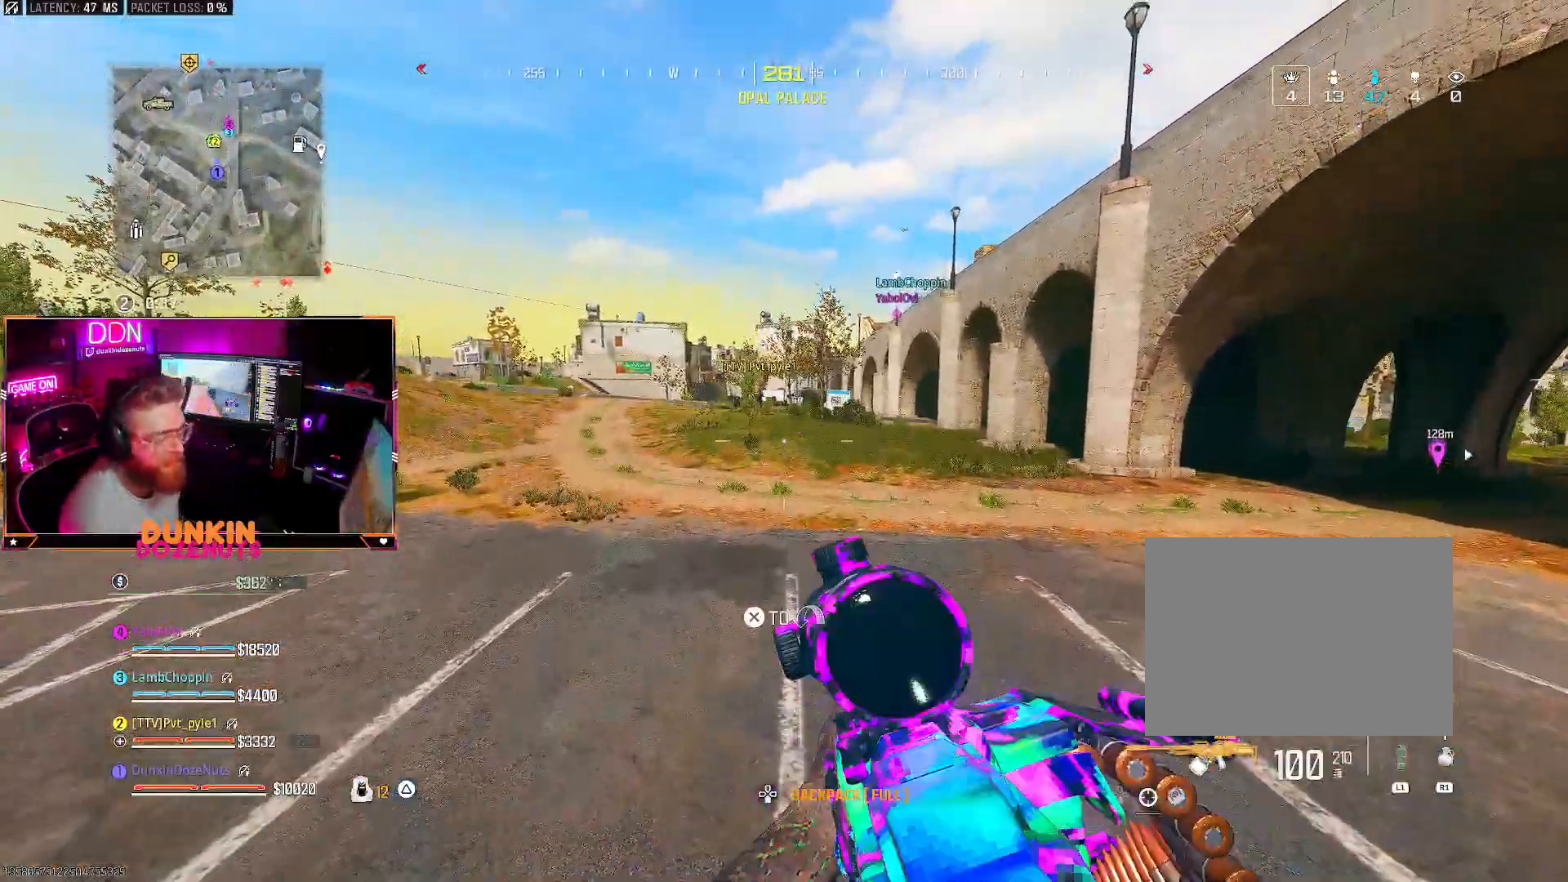
{"dt_ms": 500, "buttons": ["TRIANGLE", "L3"], "left_stick": "up", "right_stick": "center", "events": [[17, "CROSS", "down"], [167, "CROSS", "up"], [233, "L3", "down"], [350, "L3", "up"], [383, "TRIANGLE", "down"], [433, "L3", "down"]]}
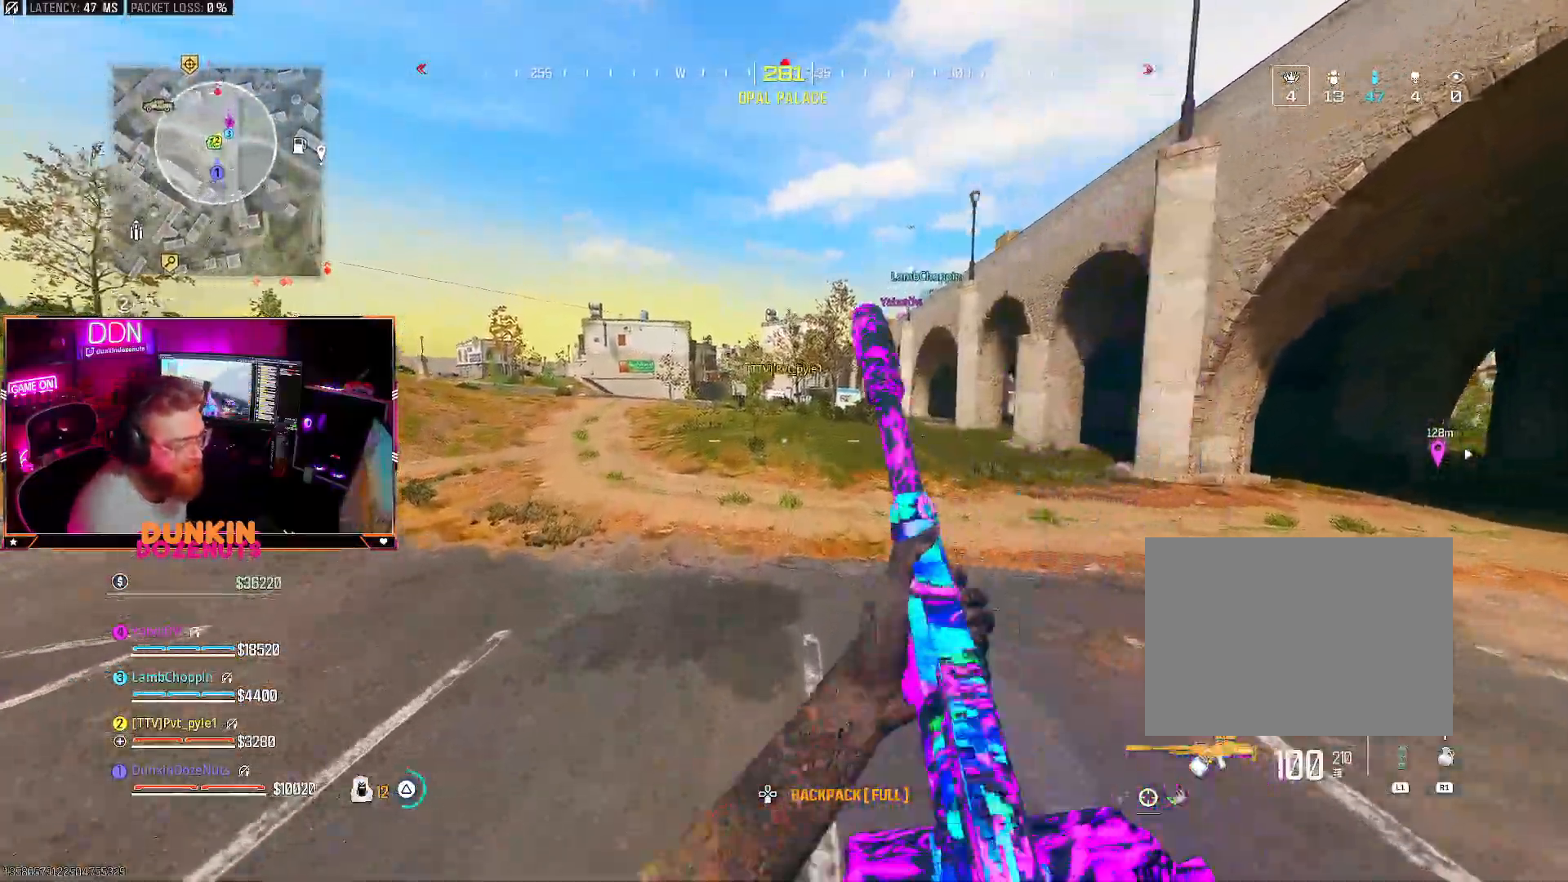
{"dt_ms": 500, "buttons": ["CIRCLE", "L3"], "left_stick": "up", "right_stick": "center", "events": [[17, "TRIANGLE", "up"], [67, "L3", "up"], [150, "L3", "down"], [250, "L3", "up"], [317, "CIRCLE", "down"], [350, "L3", "down"]]}
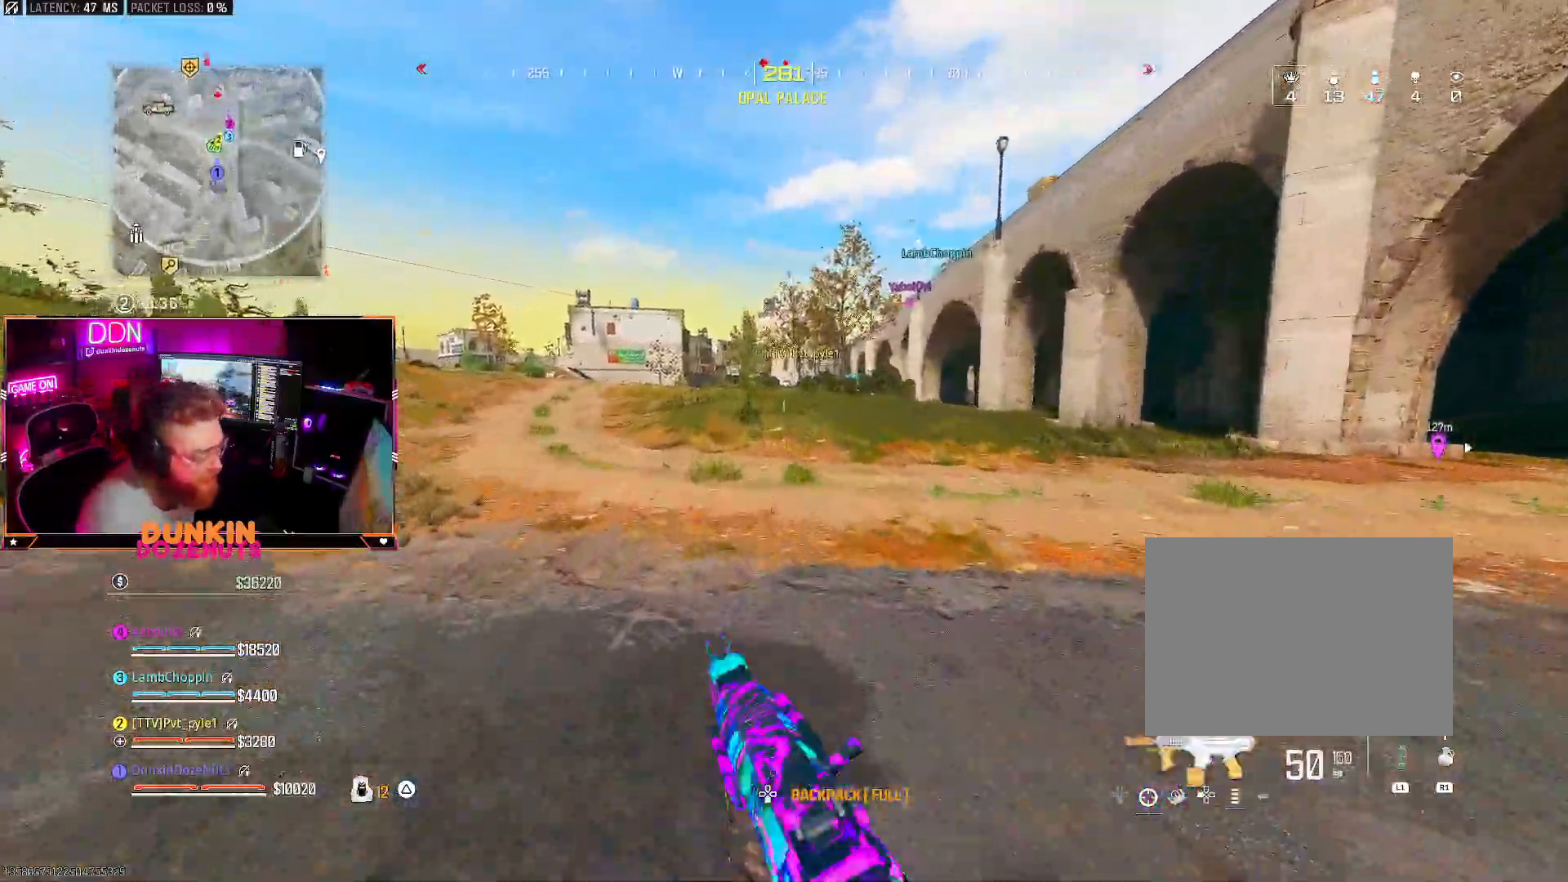
{"dt_ms": 500, "buttons": ["TRIANGLE", "L3"], "left_stick": "up", "right_stick": "center", "events": [[33, "L3", "up"], [183, "CIRCLE", "up"], [217, "CROSS", "down"], [217, "L3", "down"], [300, "CROSS", "up"], [333, "L3", "up"], [333, "TRIANGLE", "down"], [400, "L3", "down"], [417, "TRIANGLE", "up"], [483, "TRIANGLE", "down"]]}